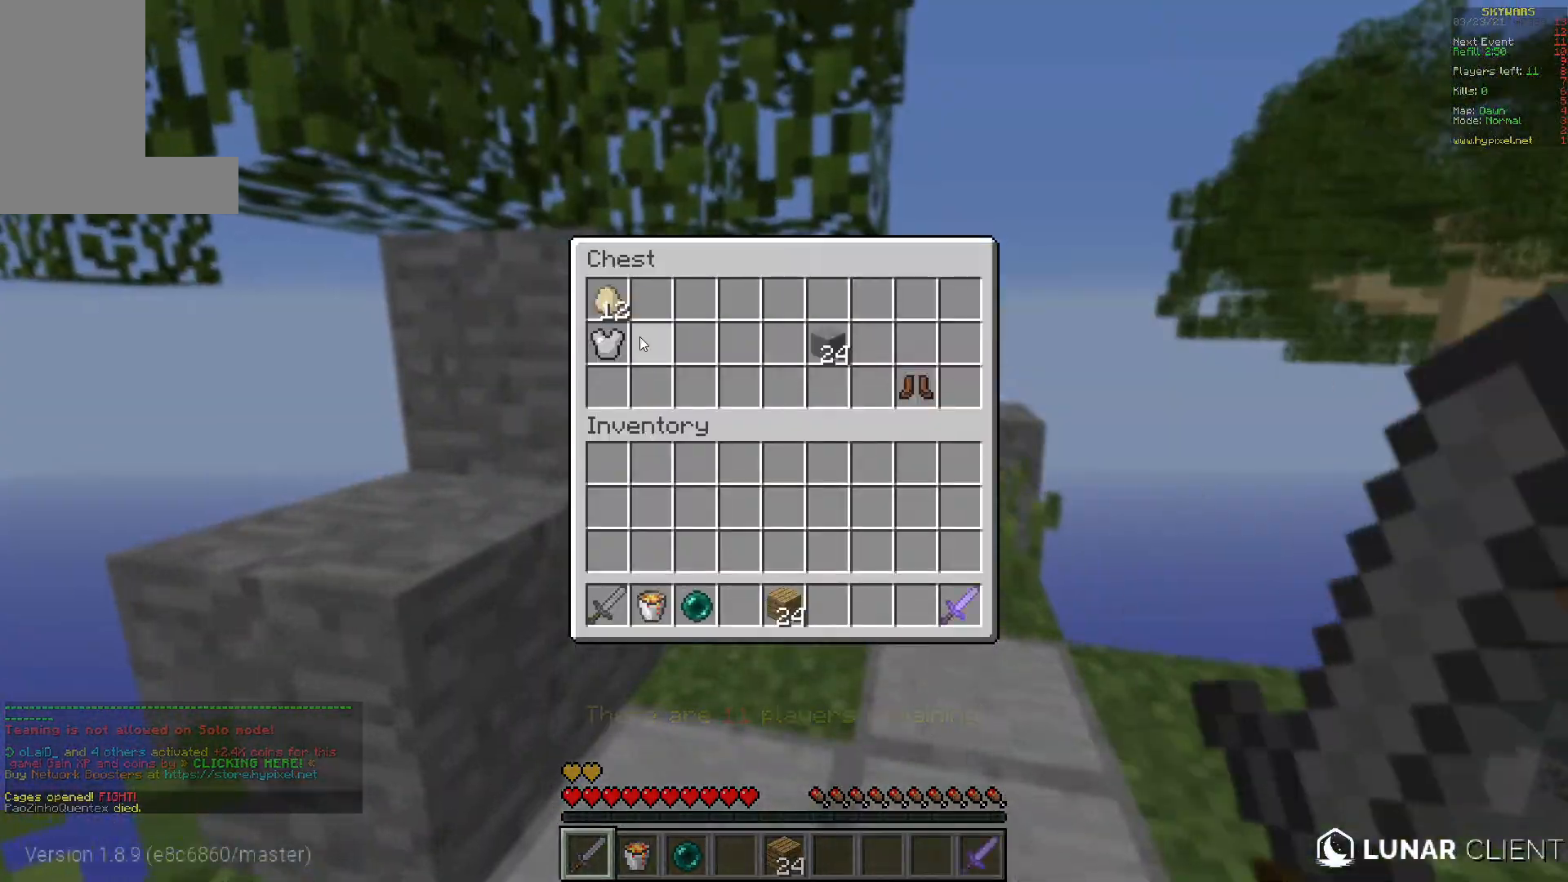
Gameplay with keyboard and mouse; each line is a JSON object with the keys and mouse buttons held at the frame after it. "events" lists presses ("down") and releases ("up") of "a", "d", "s", "w", "mouse_left" and "mouse_right" between this image and that frame as [ms after this image, input, new state], when the widget could be followed in between. "mouse_left", "mouse_right" = the "left", "right" buttons of the "mouse" list. No other keys are recorded. Fast repeated clicks can show as one long hold. Mouse movement is not recorded.
{"keys": [], "mouse": [], "events": []}
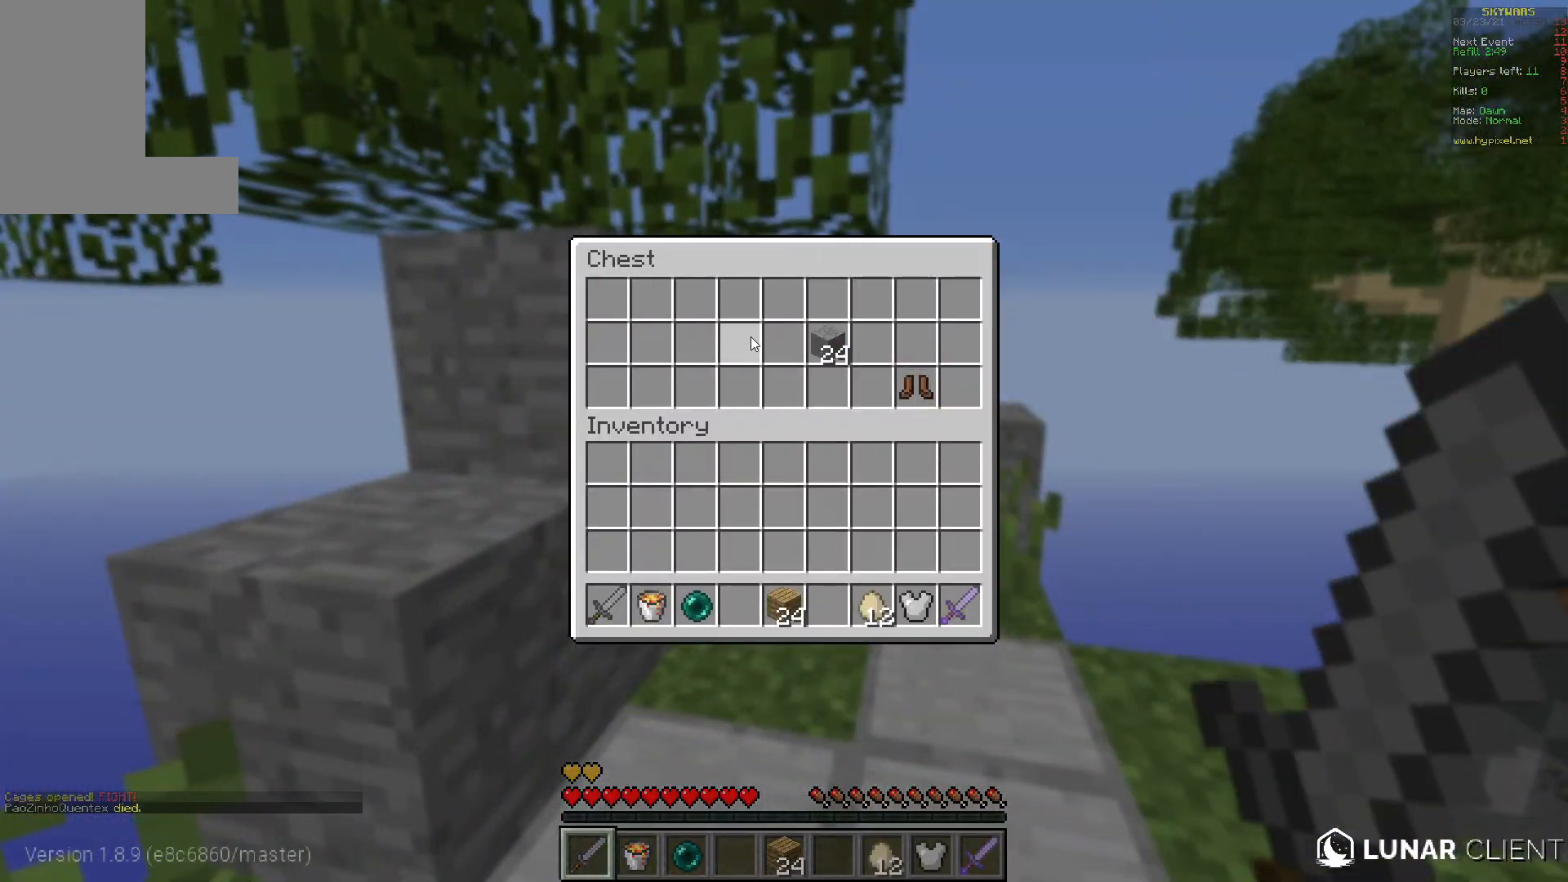
{"keys": [], "mouse": [], "events": []}
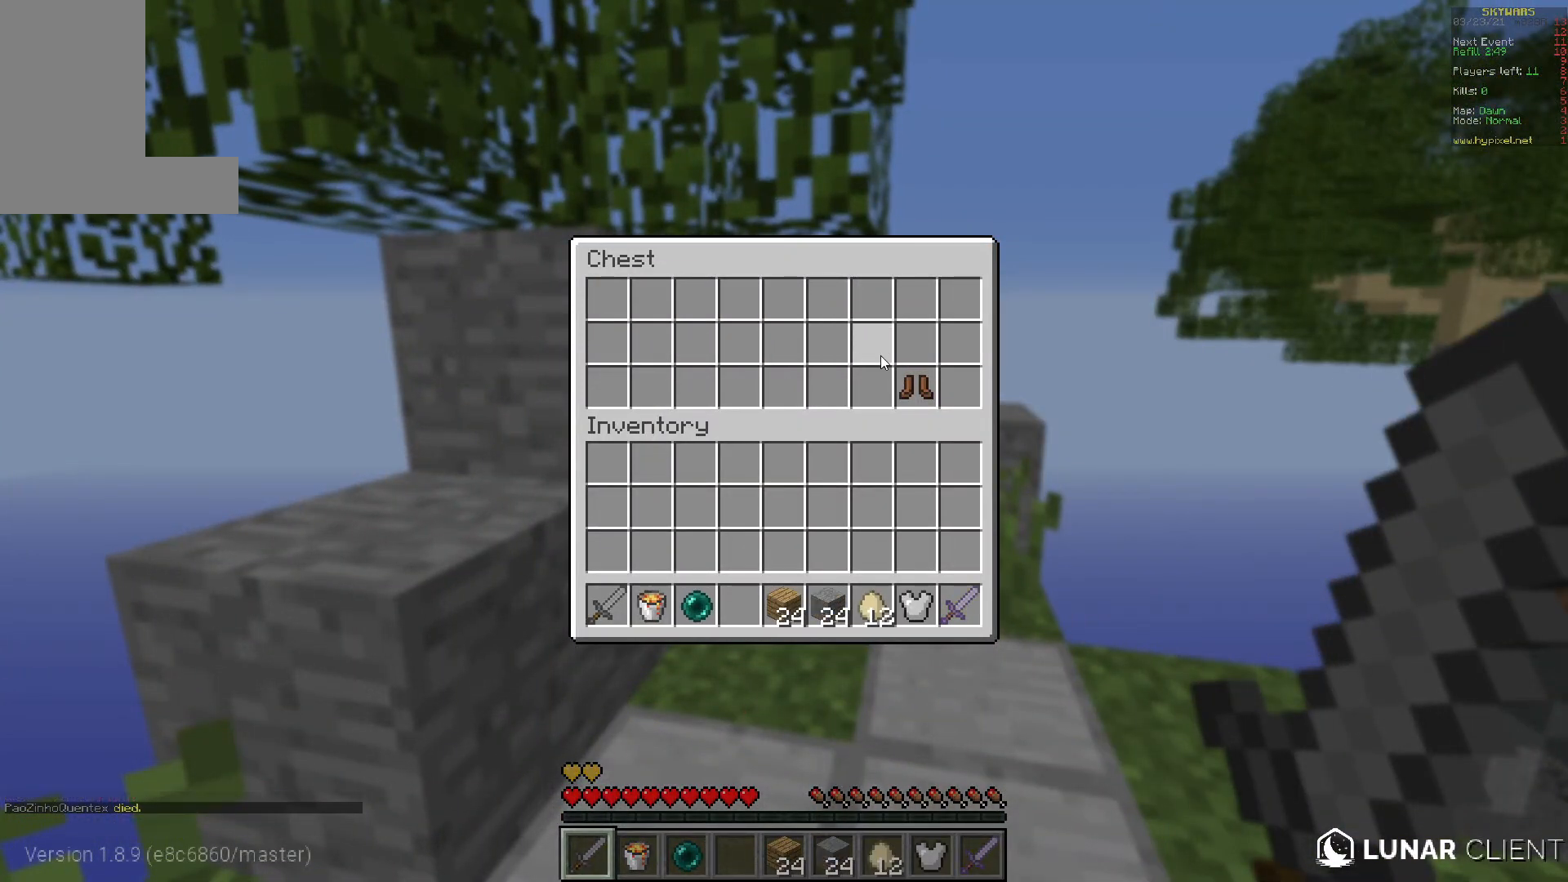
{"keys": [], "mouse": [], "events": []}
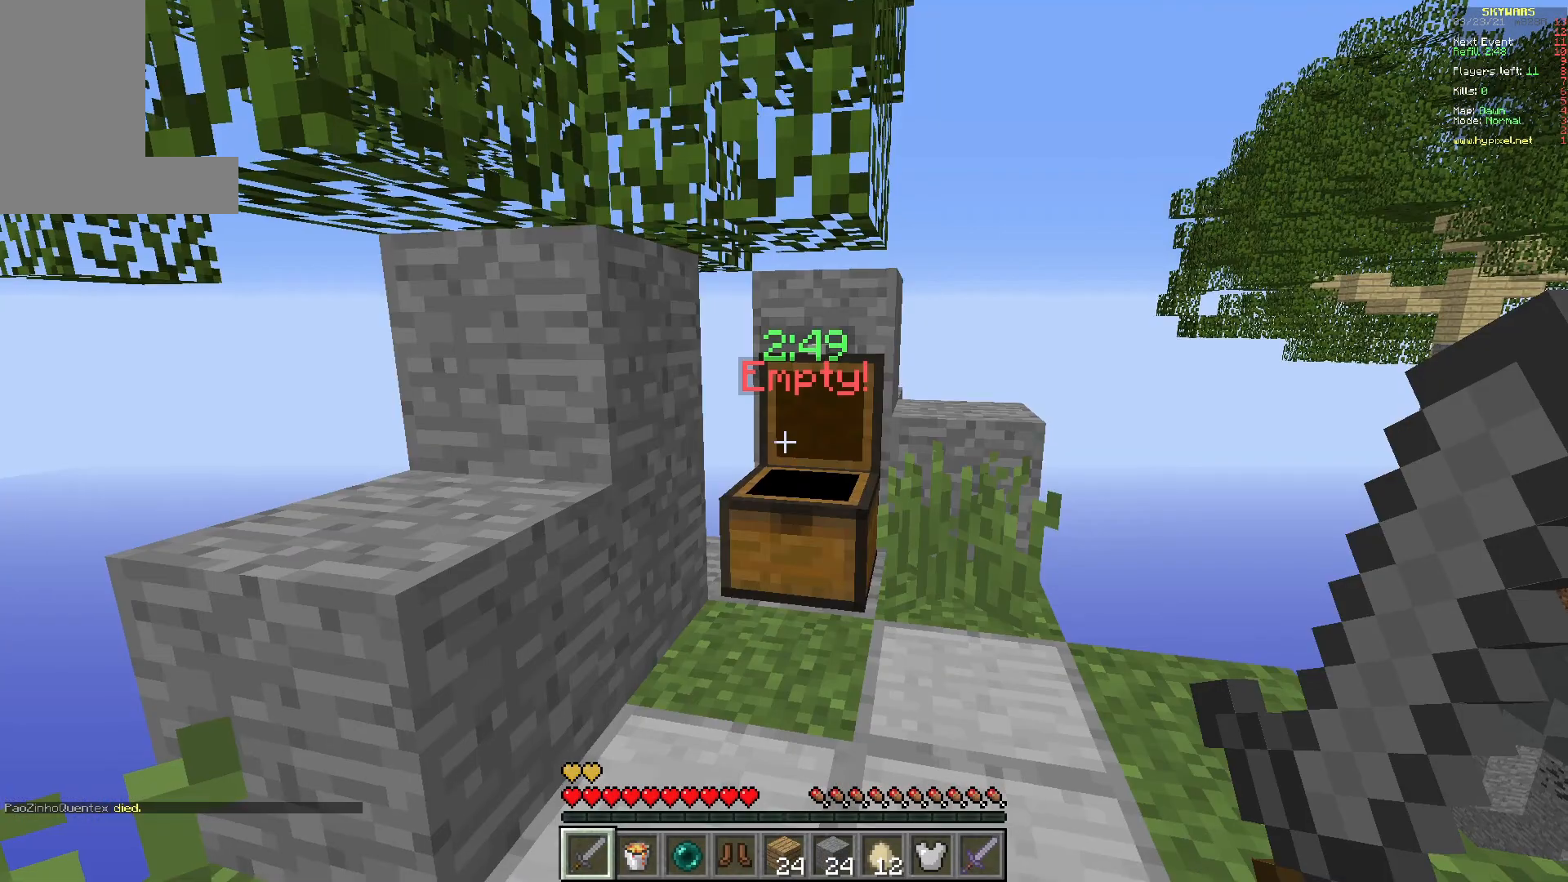
{"keys": [], "mouse": [], "events": []}
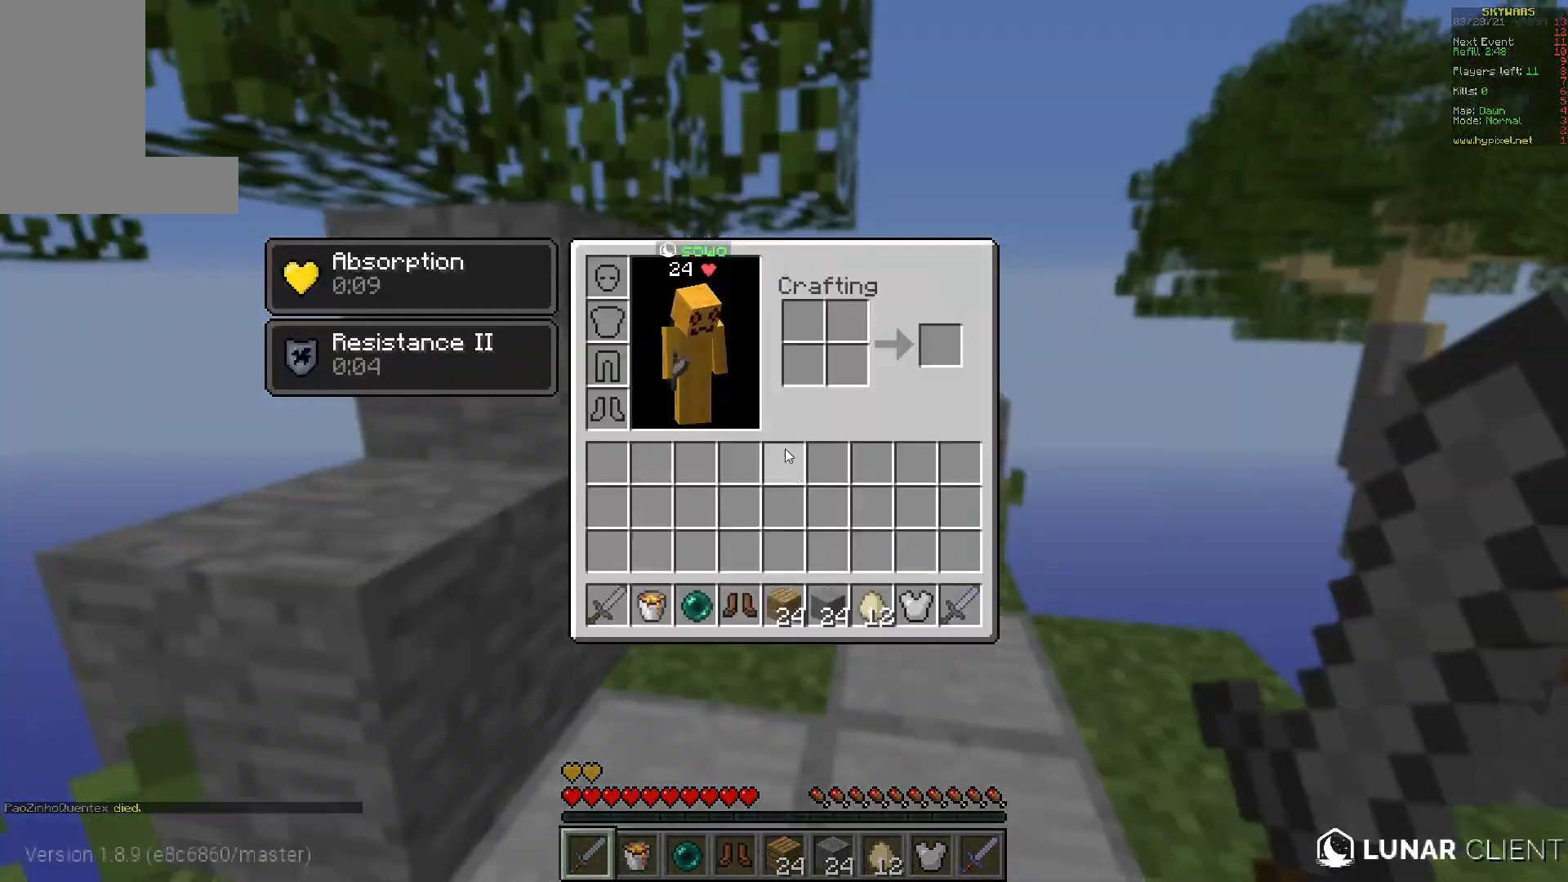
{"keys": [], "mouse": [], "events": []}
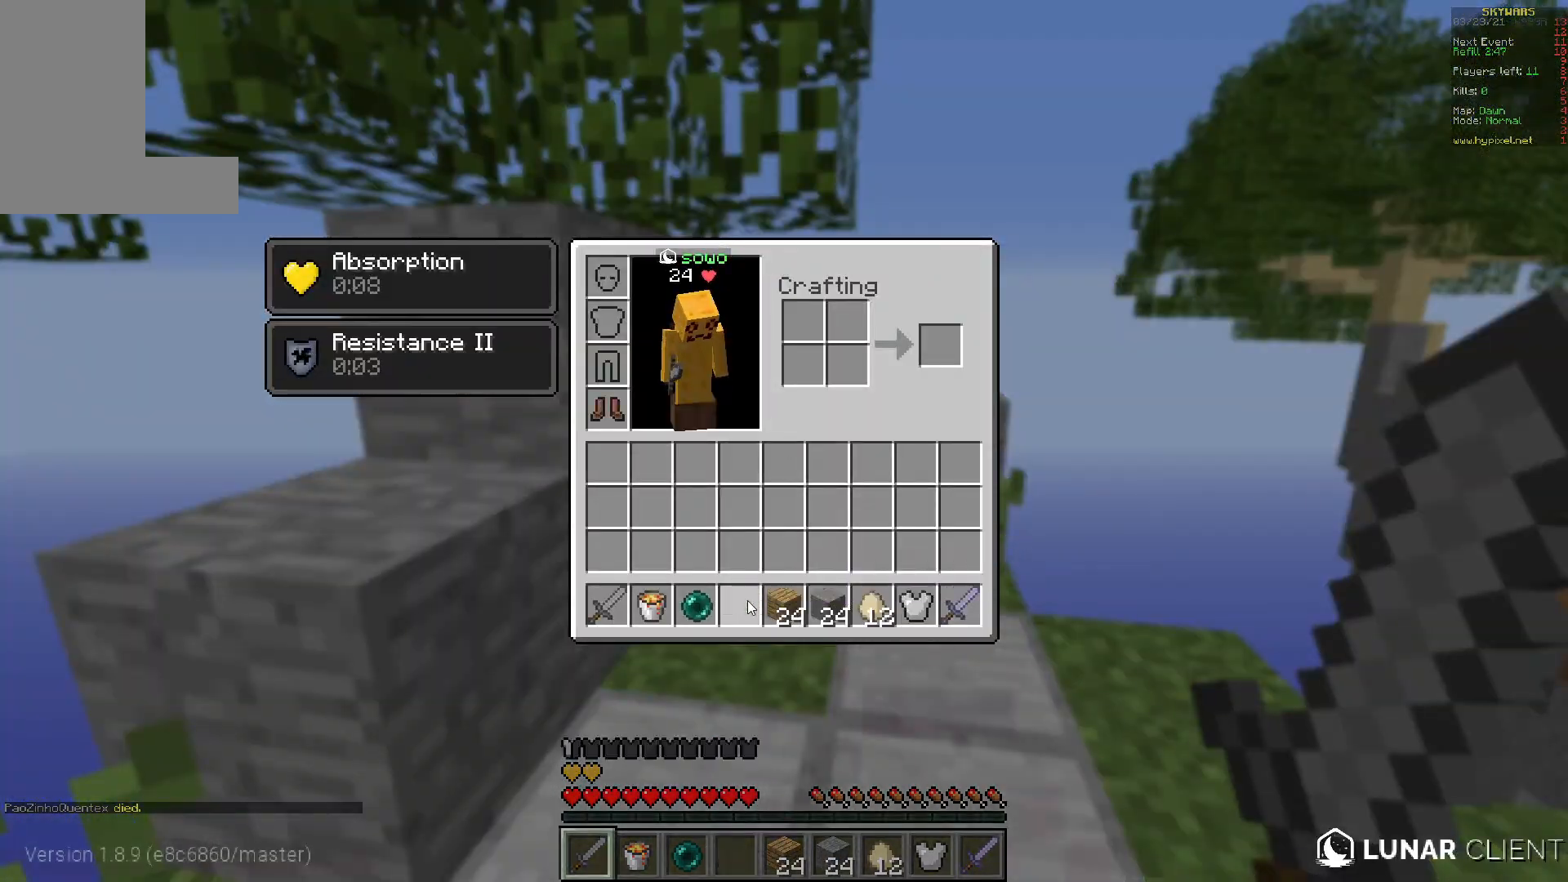
{"keys": ["a", "s"], "mouse": [], "events": [[117, "a", "down"], [117, "s", "down"], [300, "mouse_right", "down"], [467, "mouse_right", "up"]]}
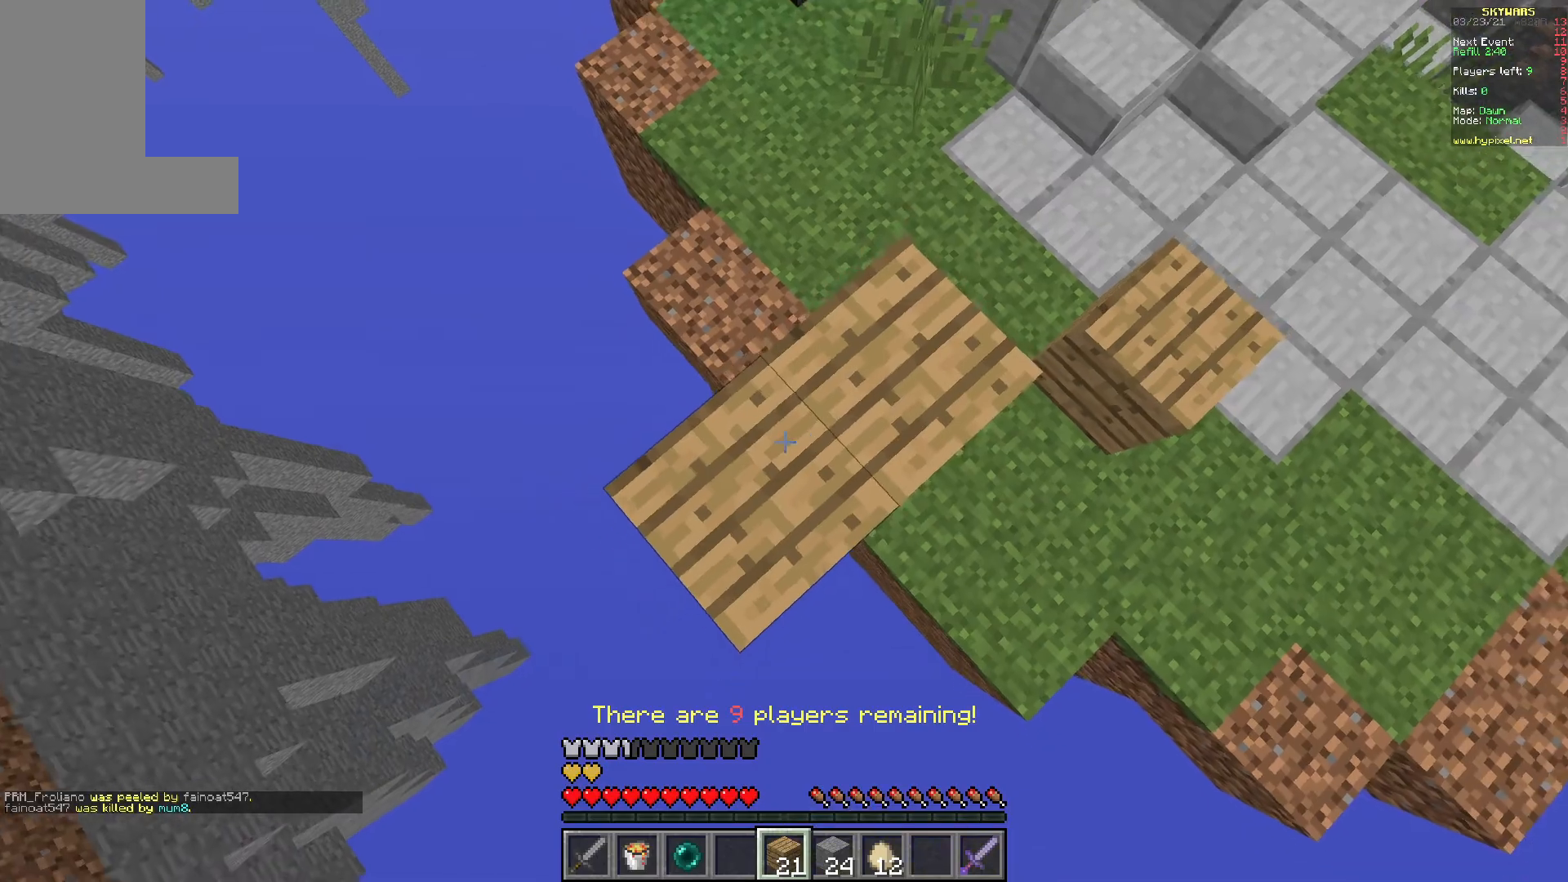
{"keys": ["a", "s"], "mouse": [], "events": [[50, "mouse_right", "down"], [133, "mouse_right", "up"], [300, "mouse_right", "down"], [467, "mouse_right", "up"]]}
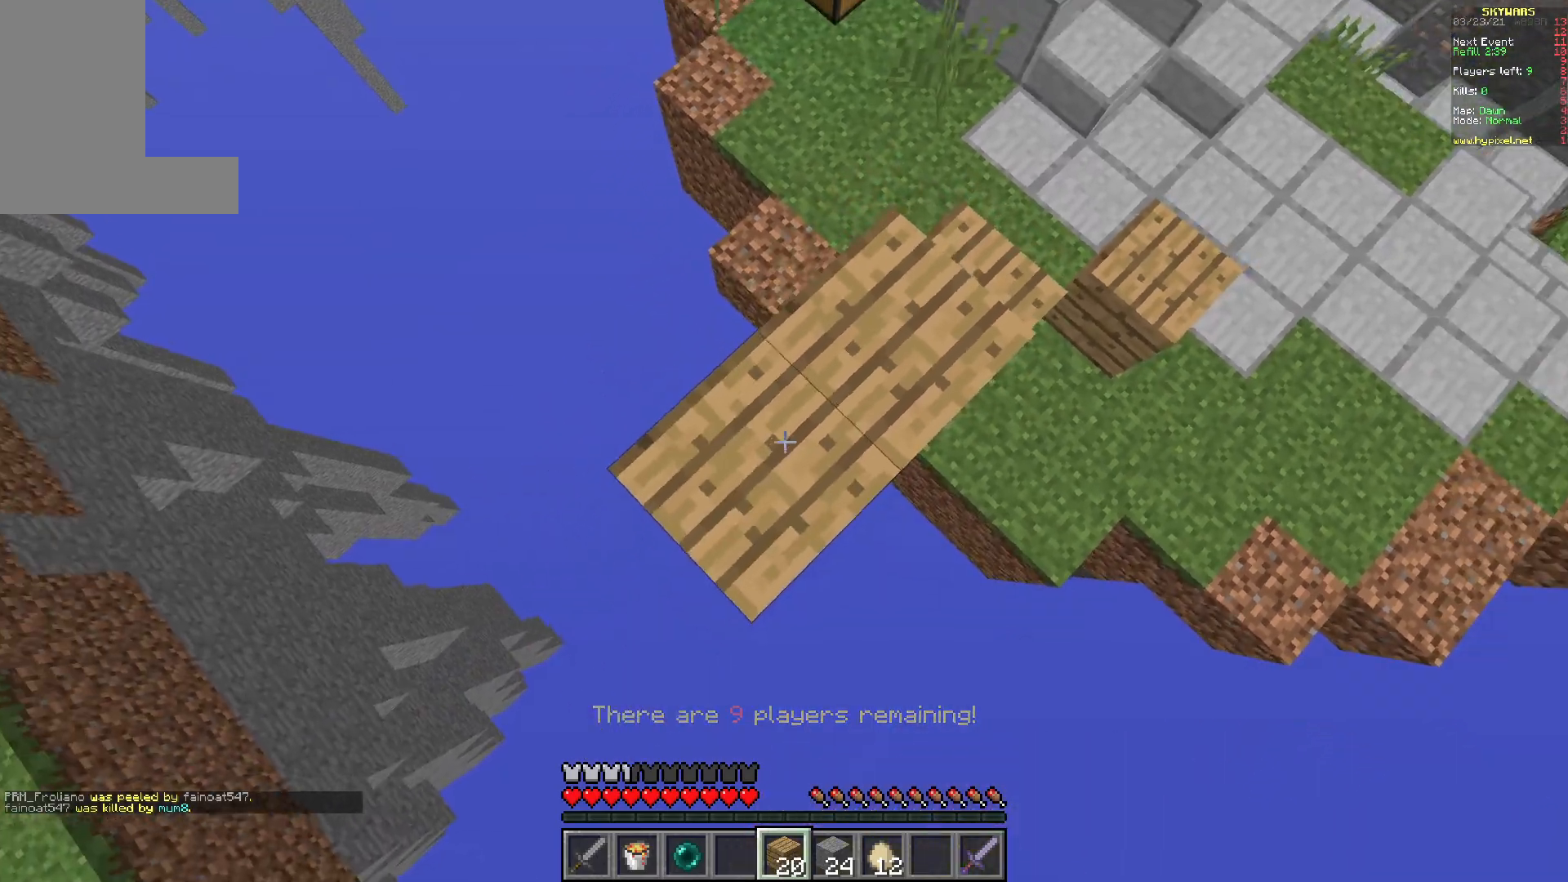
{"keys": ["a", "s"], "mouse": [], "events": [[33, "mouse_right", "down"], [133, "mouse_right", "up"], [267, "mouse_right", "down"], [450, "mouse_right", "up"]]}
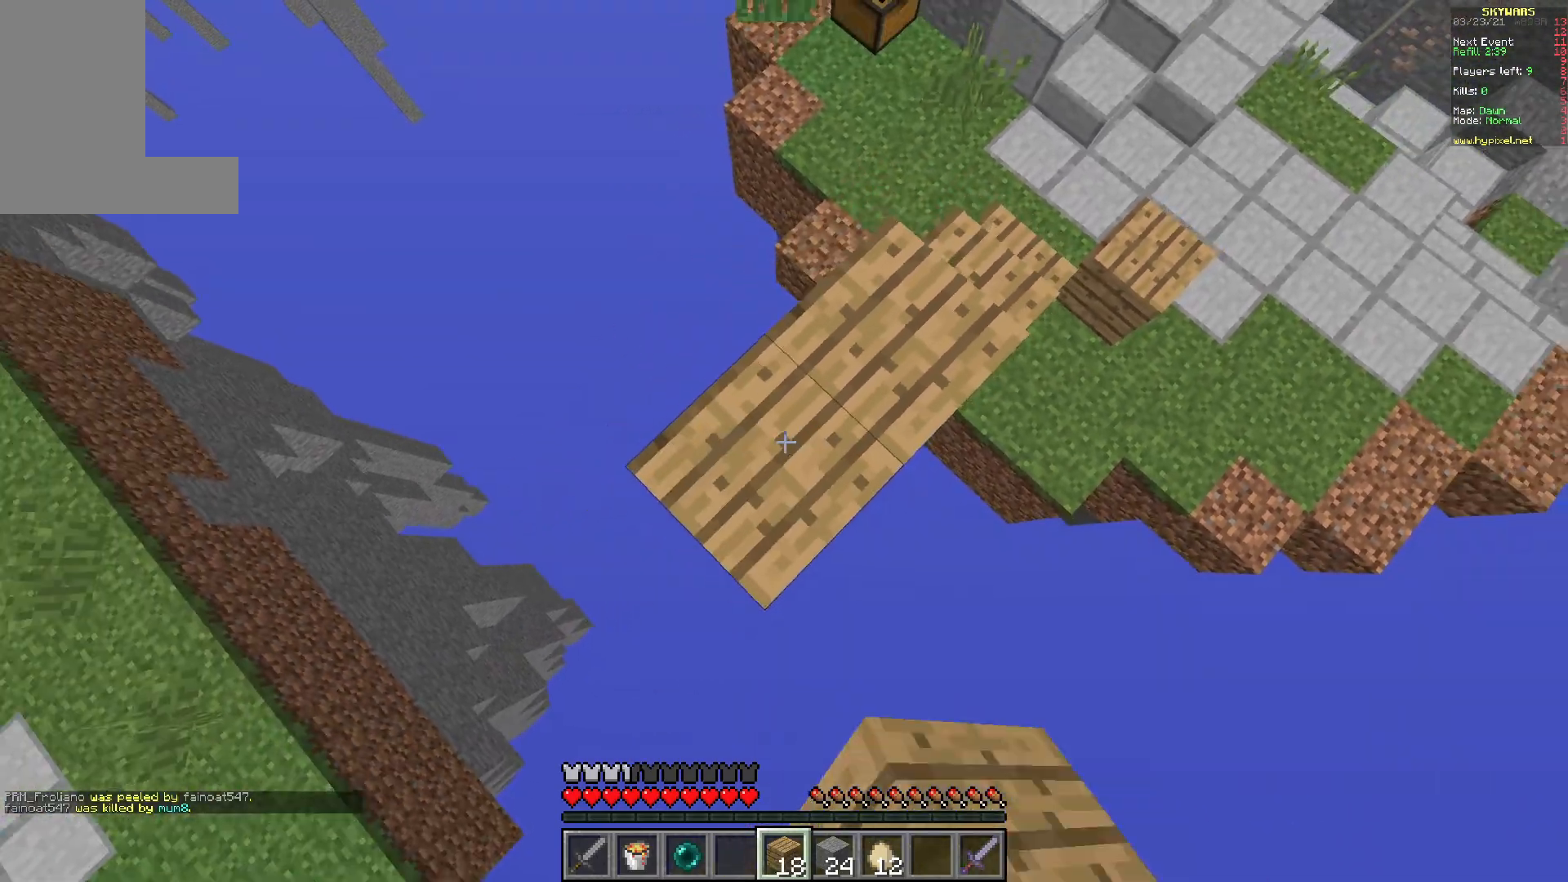
{"keys": ["a", "s"], "mouse": [], "events": [[133, "mouse_right", "down"], [467, "mouse_right", "up"]]}
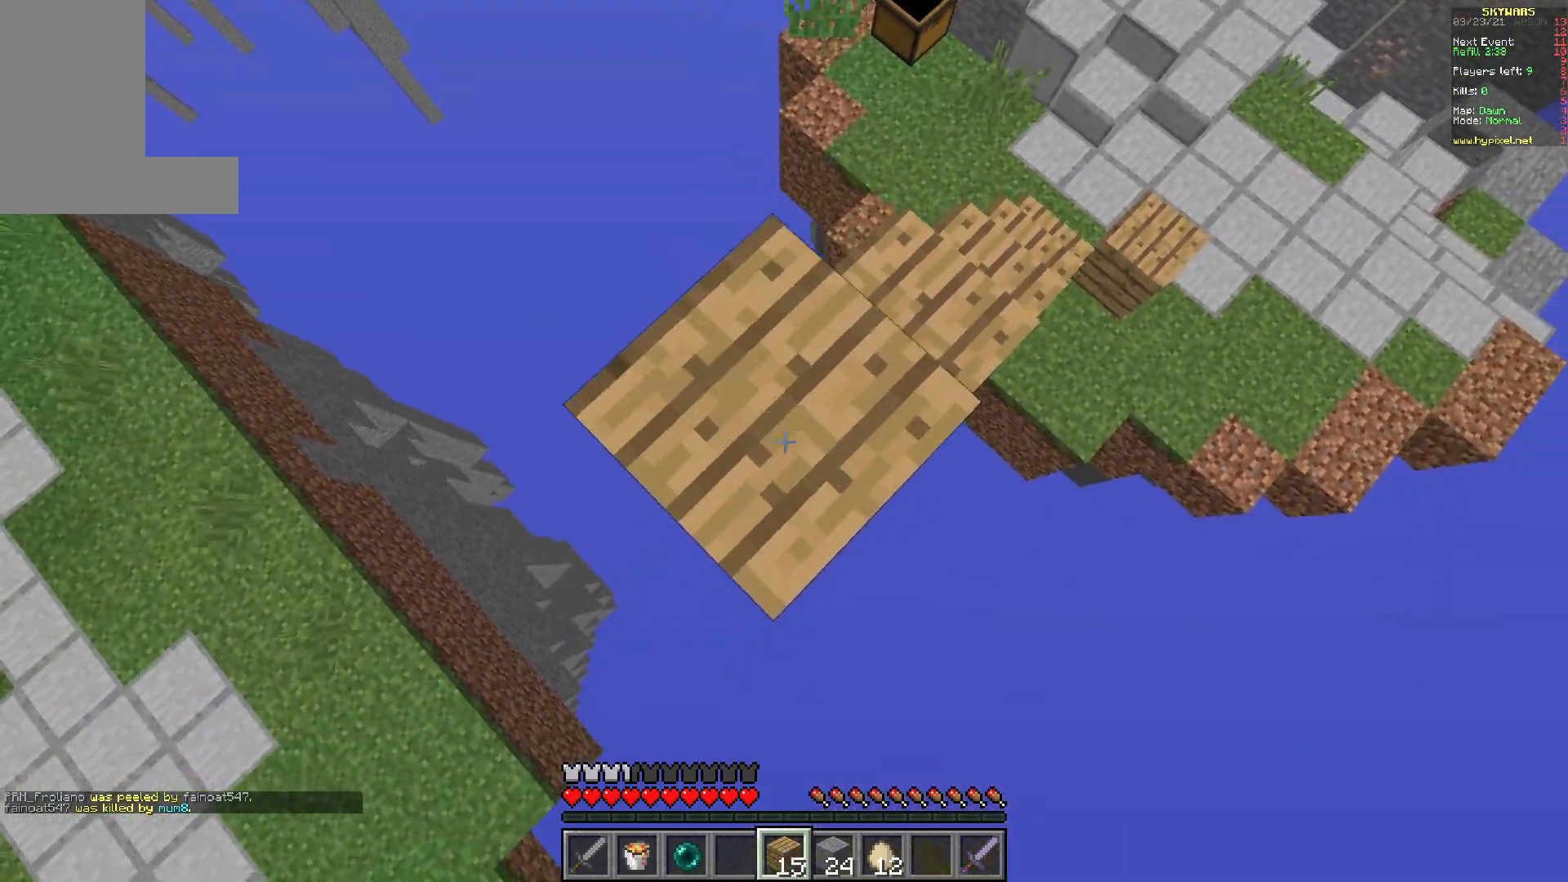
{"keys": ["a", "d", "s"], "mouse": [], "events": [[167, "mouse_right", "down"], [233, "mouse_right", "up"], [500, "d", "down"]]}
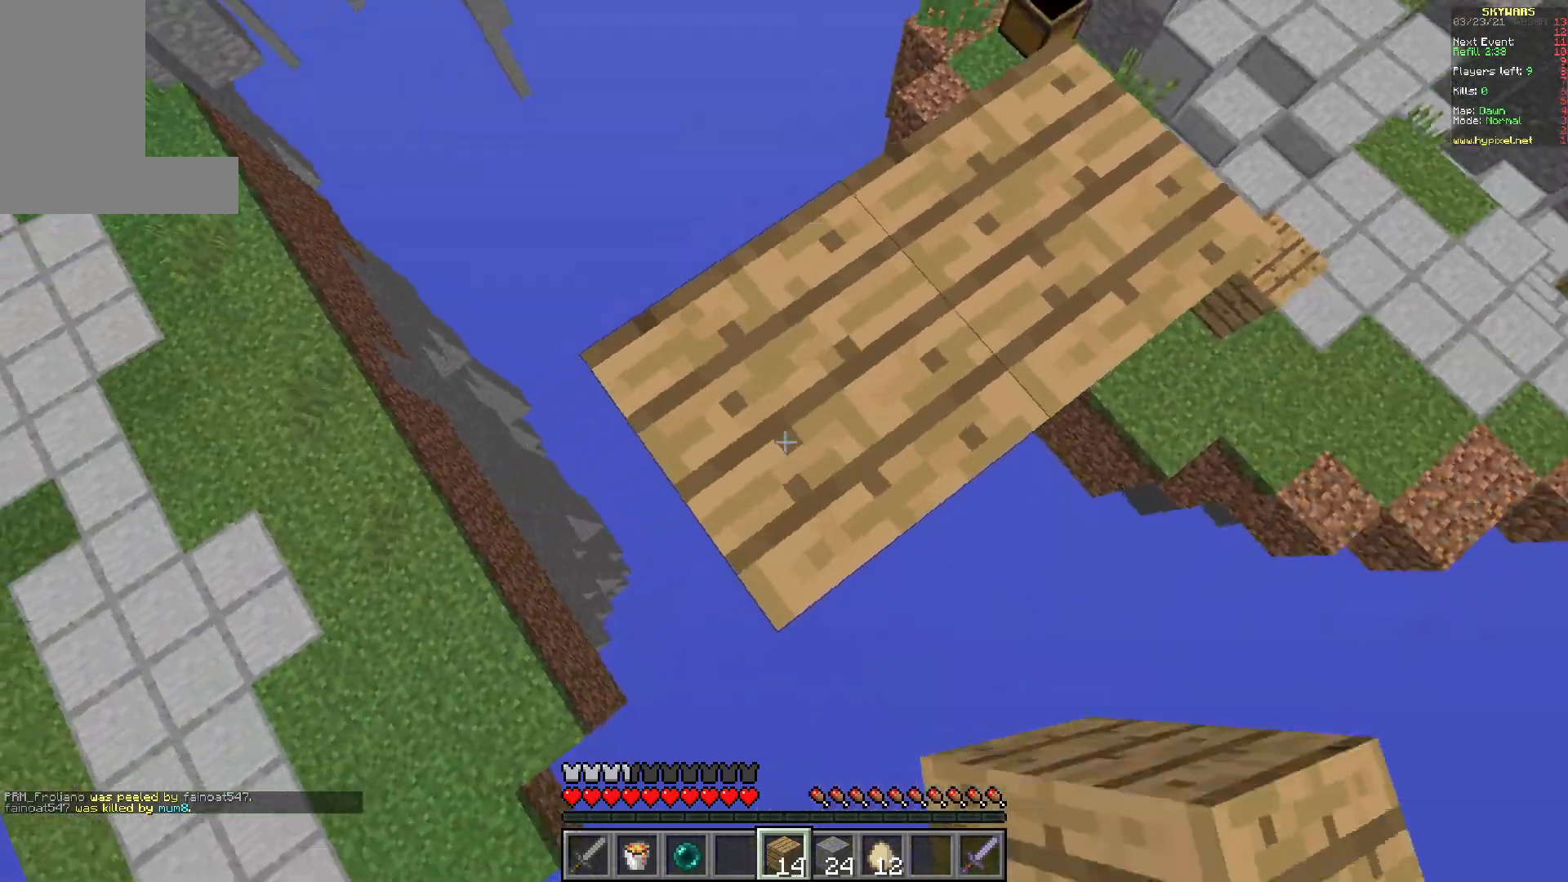
{"keys": ["d"], "mouse": [], "events": [[17, "a", "up"], [50, "s", "up"], [217, "d", "up"], [417, "d", "down"]]}
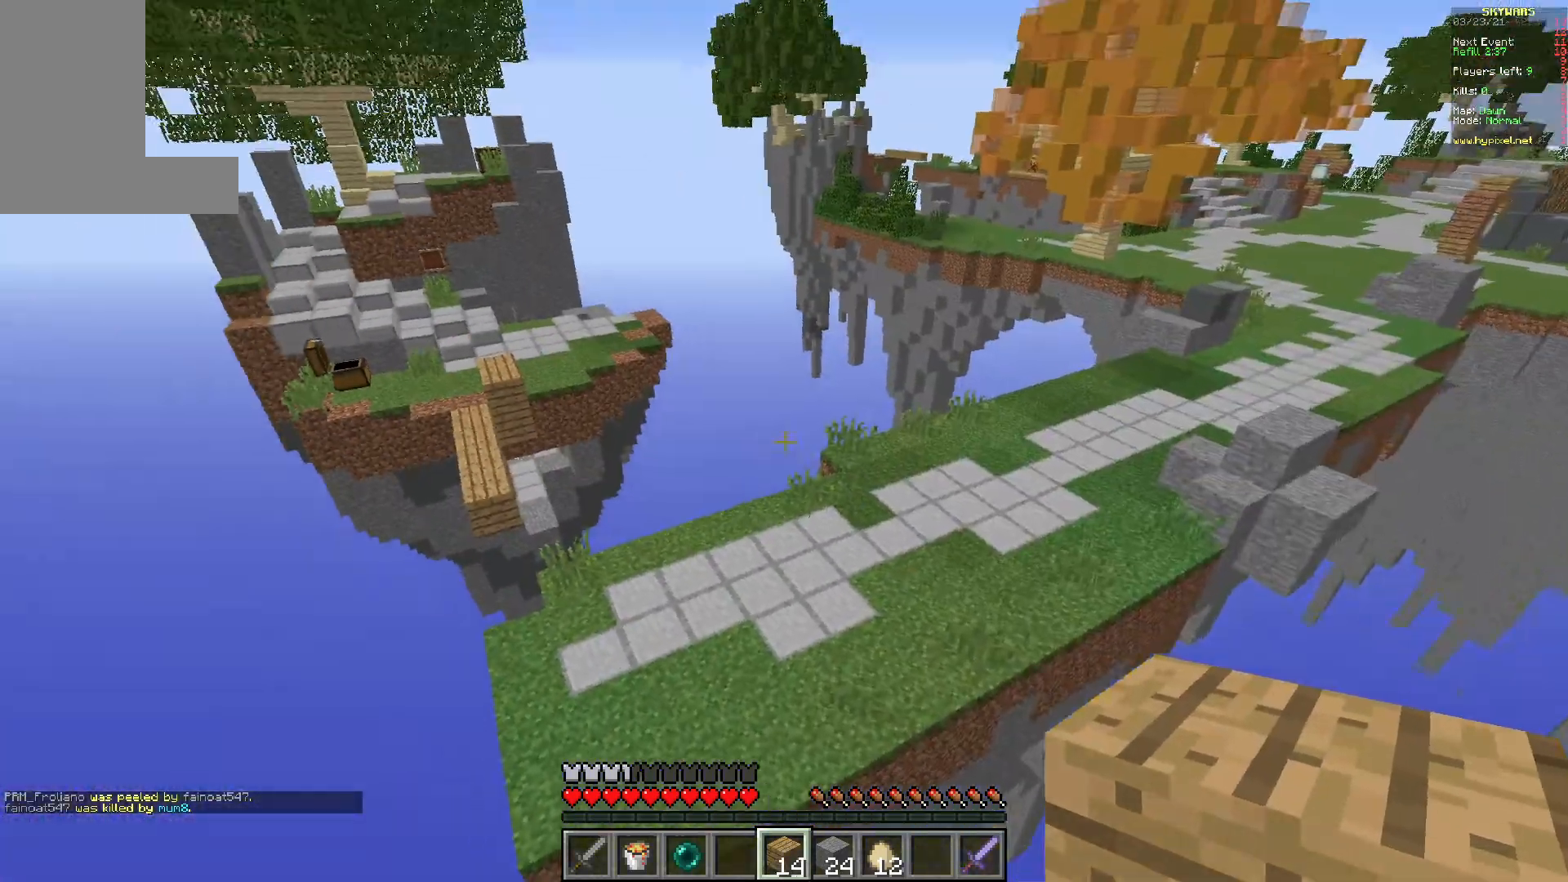
{"keys": ["w"], "mouse": [], "events": [[117, "s", "down"], [133, "d", "up"], [233, "s", "up"], [417, "w", "down"]]}
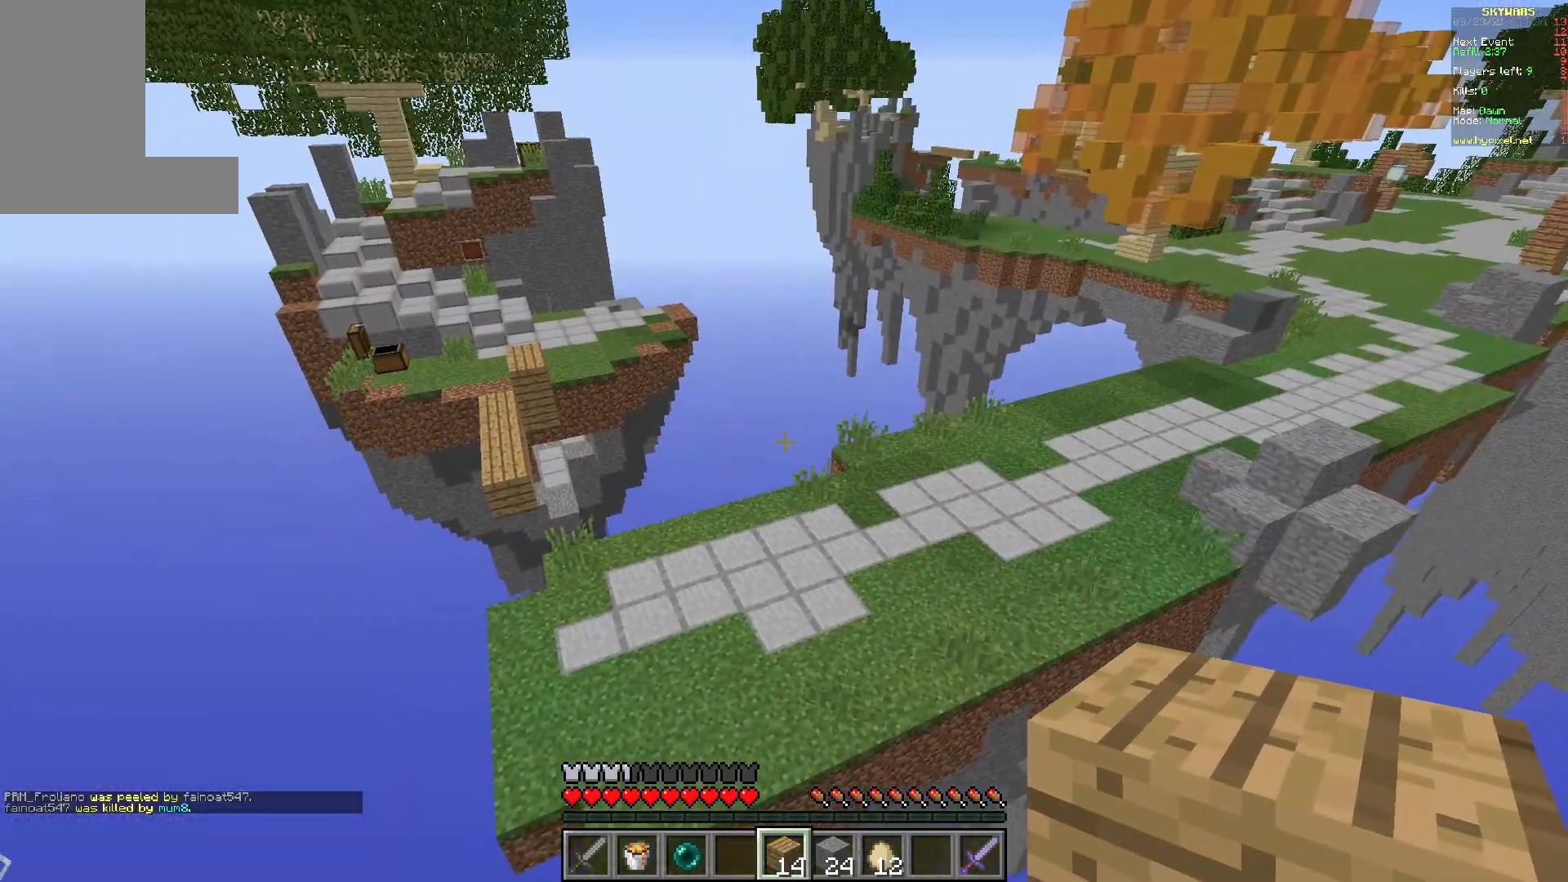
{"keys": ["w"], "mouse": [], "events": []}
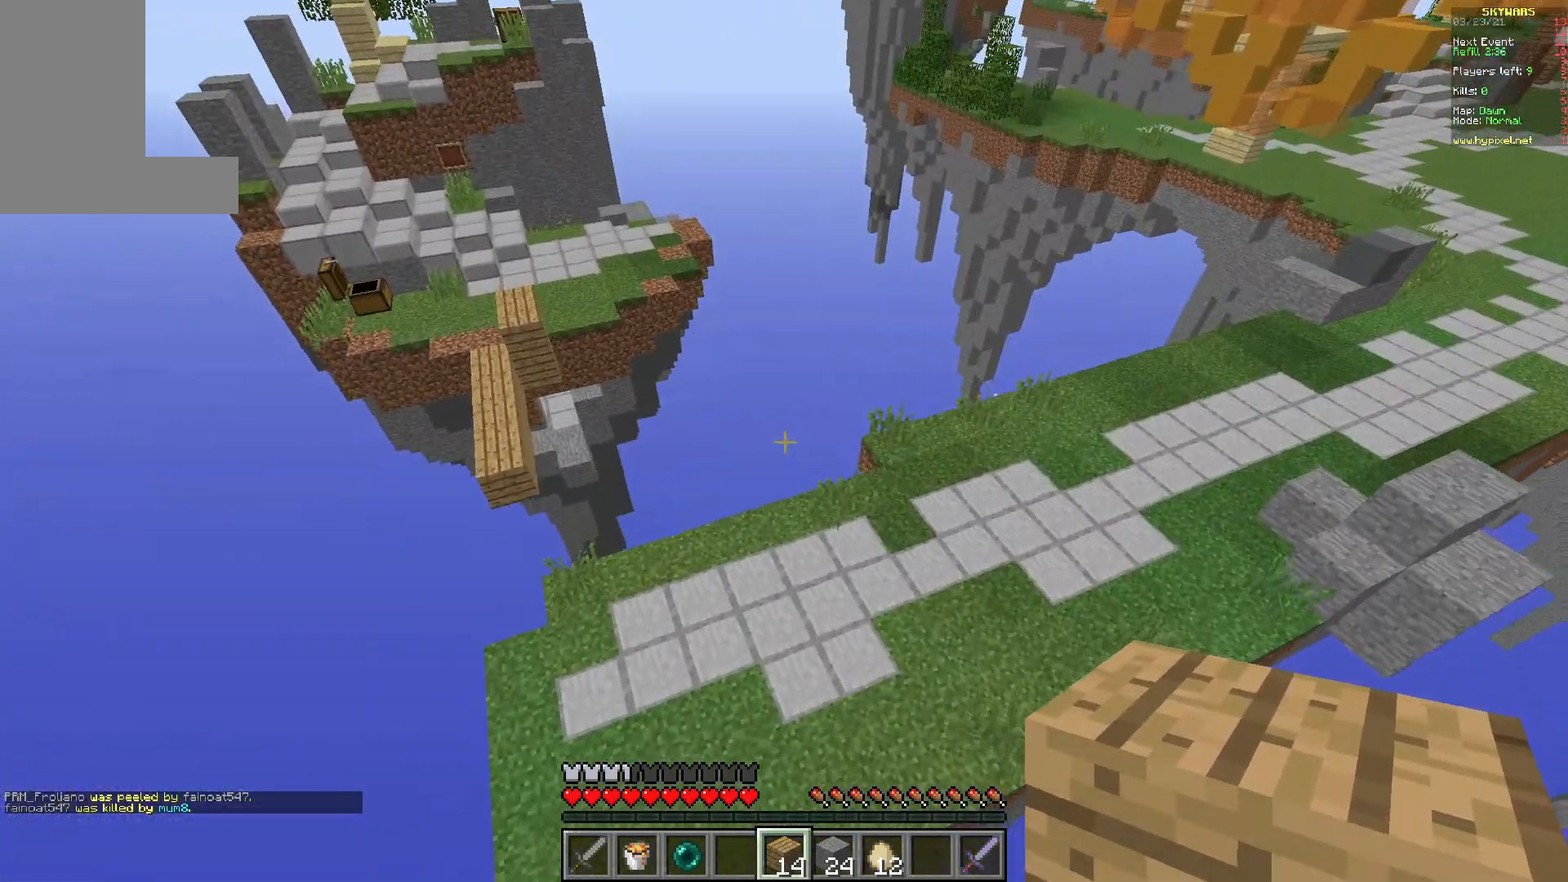
{"keys": [], "mouse": [], "events": [[233, "w", "up"]]}
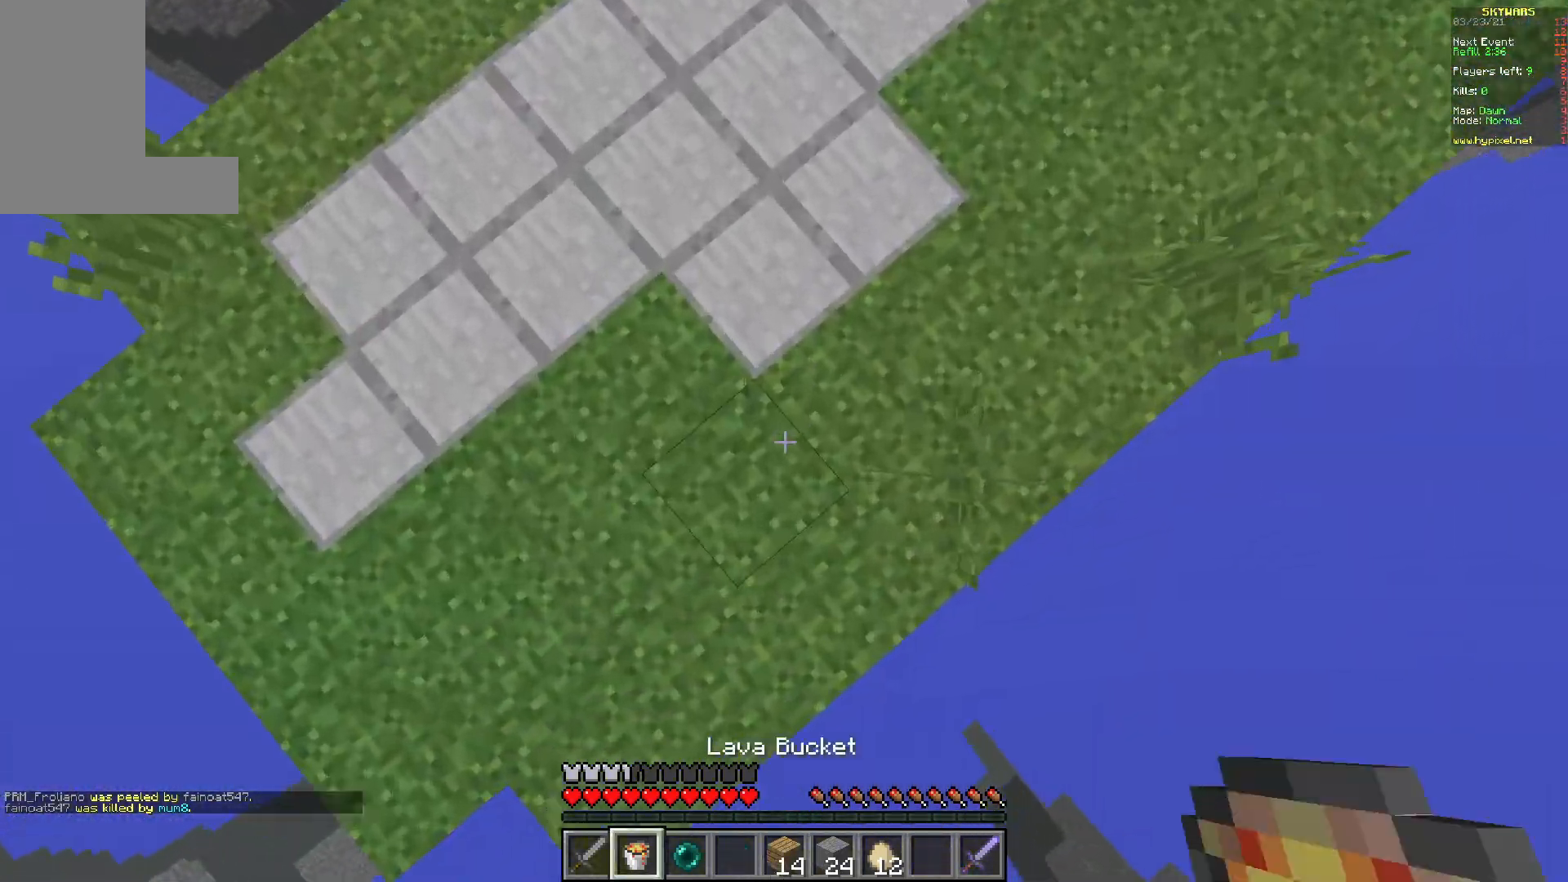
{"keys": ["w"], "mouse": [], "events": [[33, "s", "down"], [67, "mouse_right", "down"], [233, "s", "up"], [300, "mouse_right", "up"], [383, "w", "down"]]}
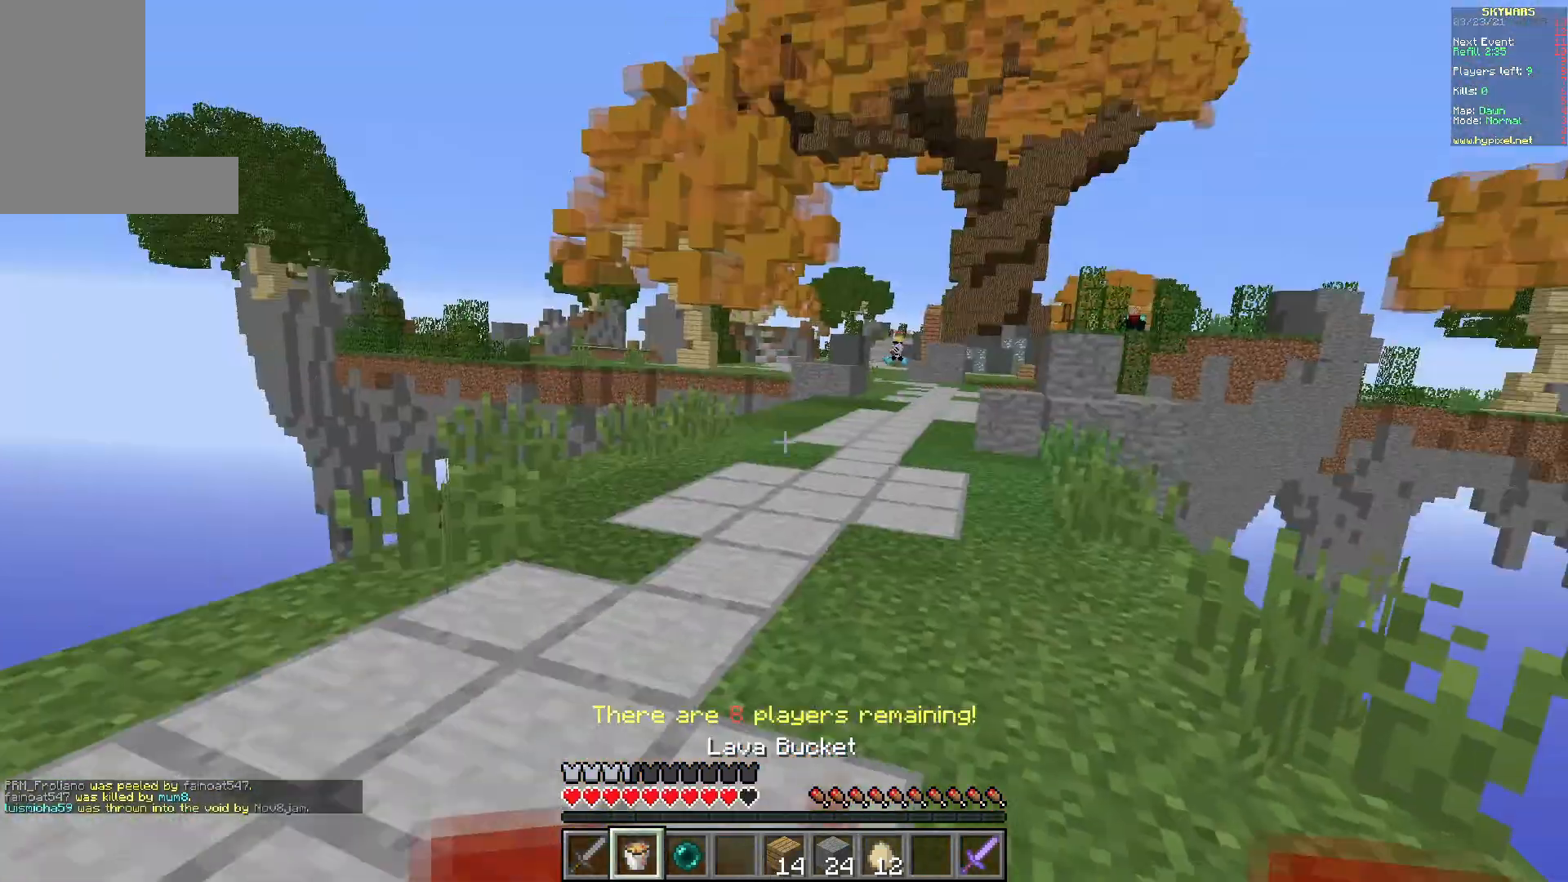
{"keys": [], "mouse": [], "events": [[467, "w", "up"]]}
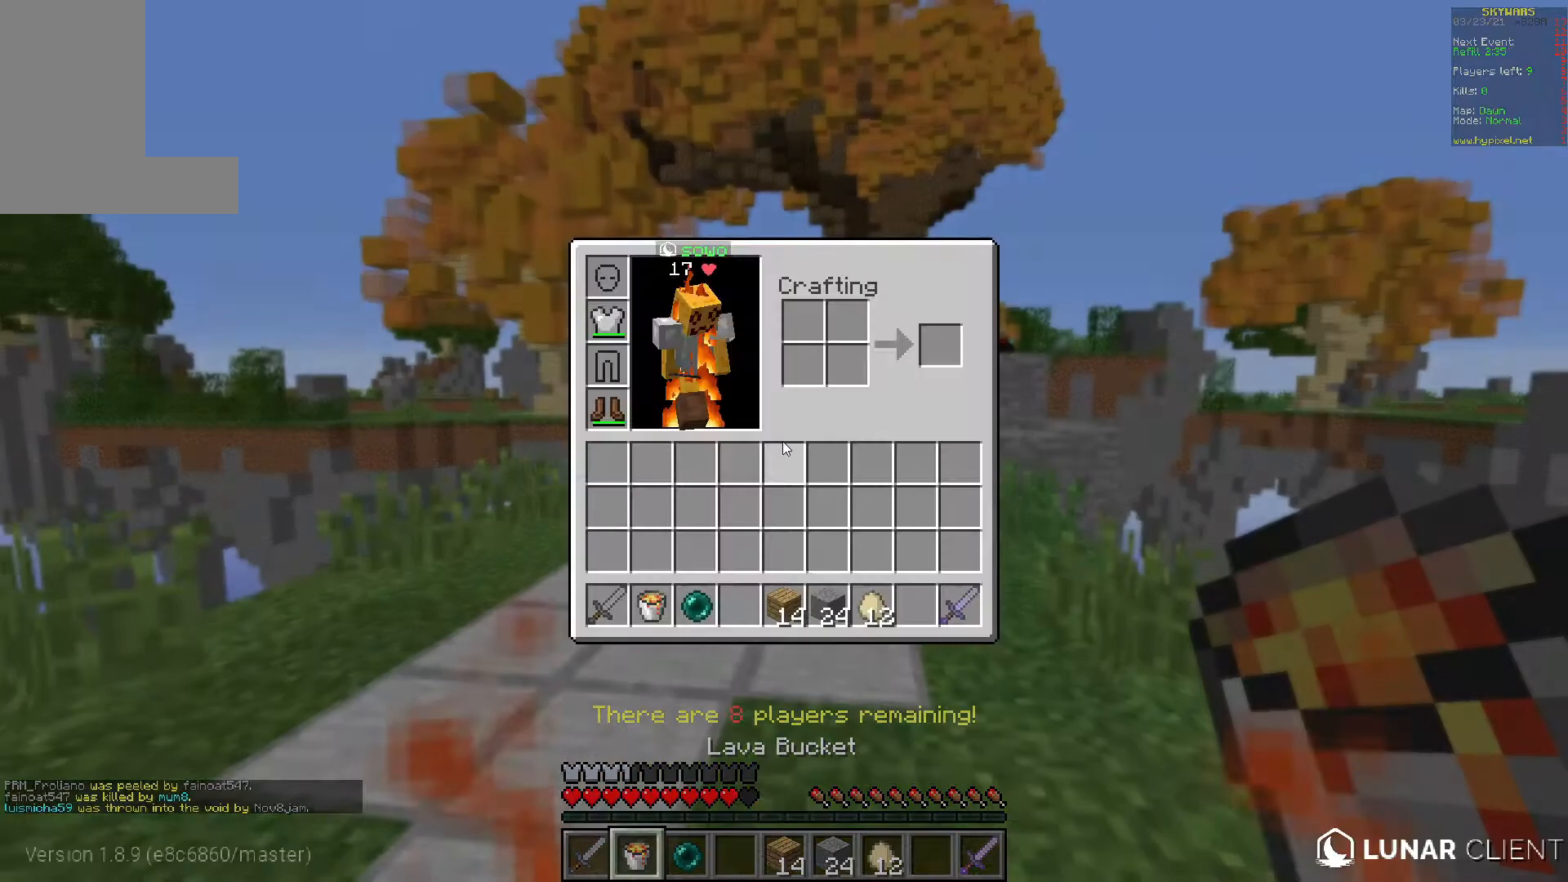
{"keys": [], "mouse": [], "events": []}
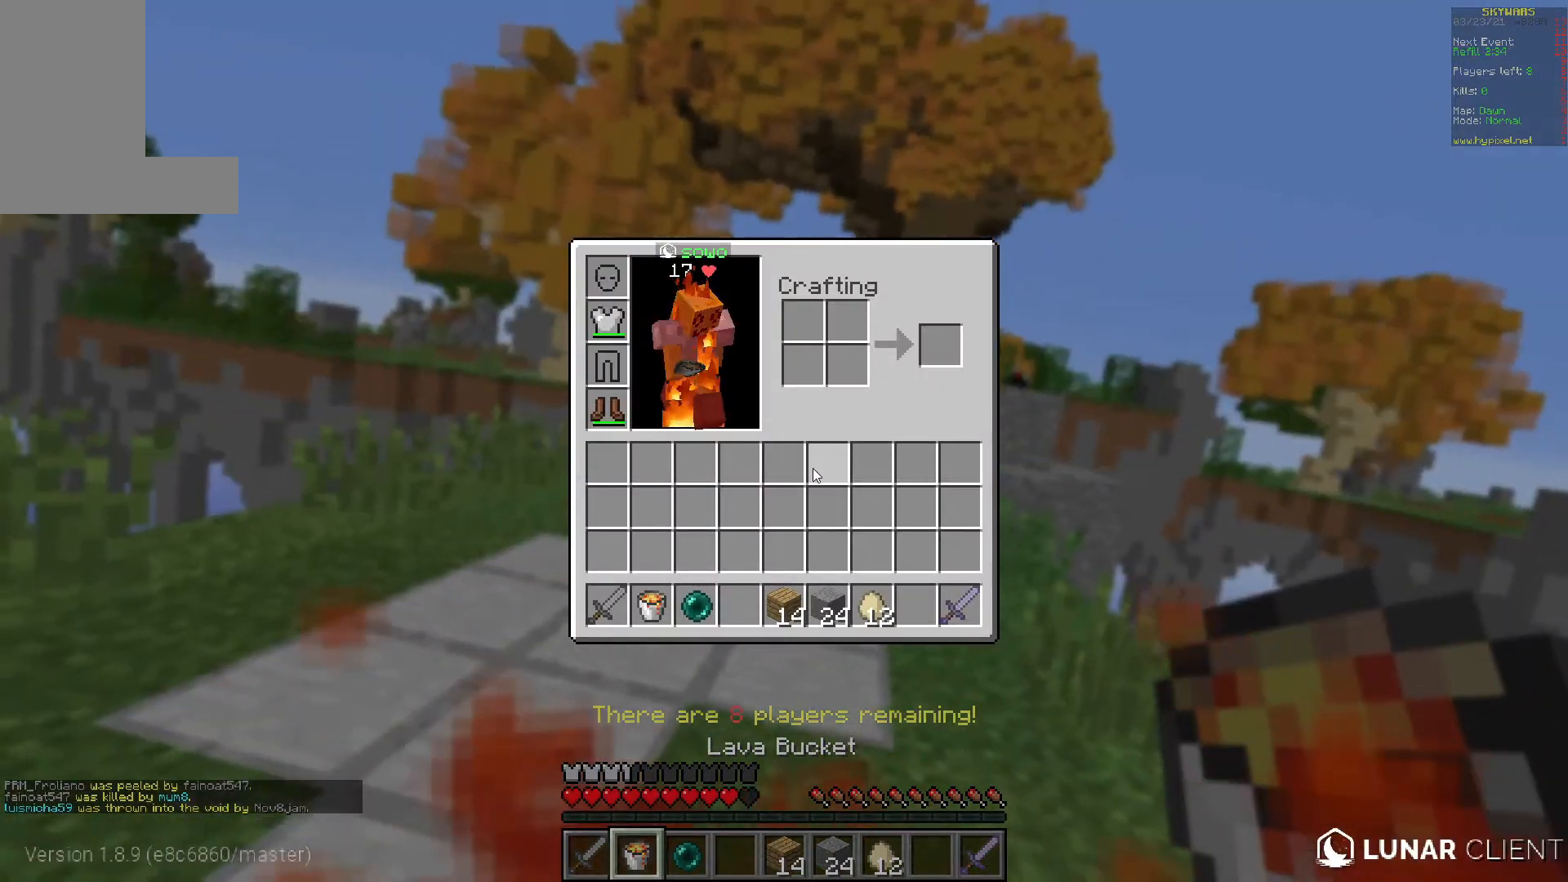
{"keys": [], "mouse": [], "events": []}
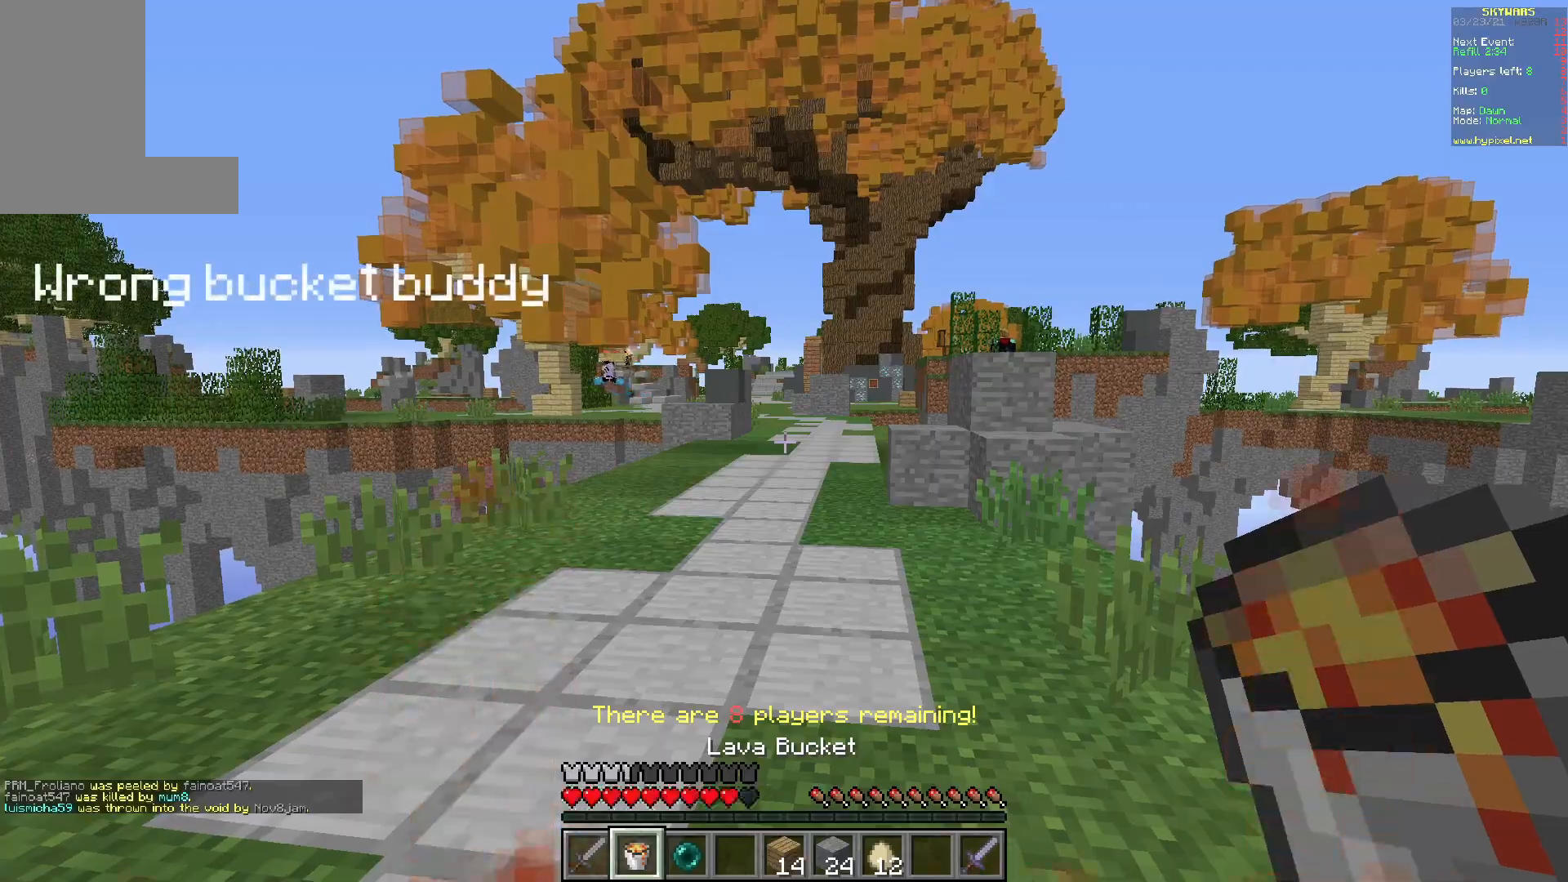
{"keys": [], "mouse": [], "events": []}
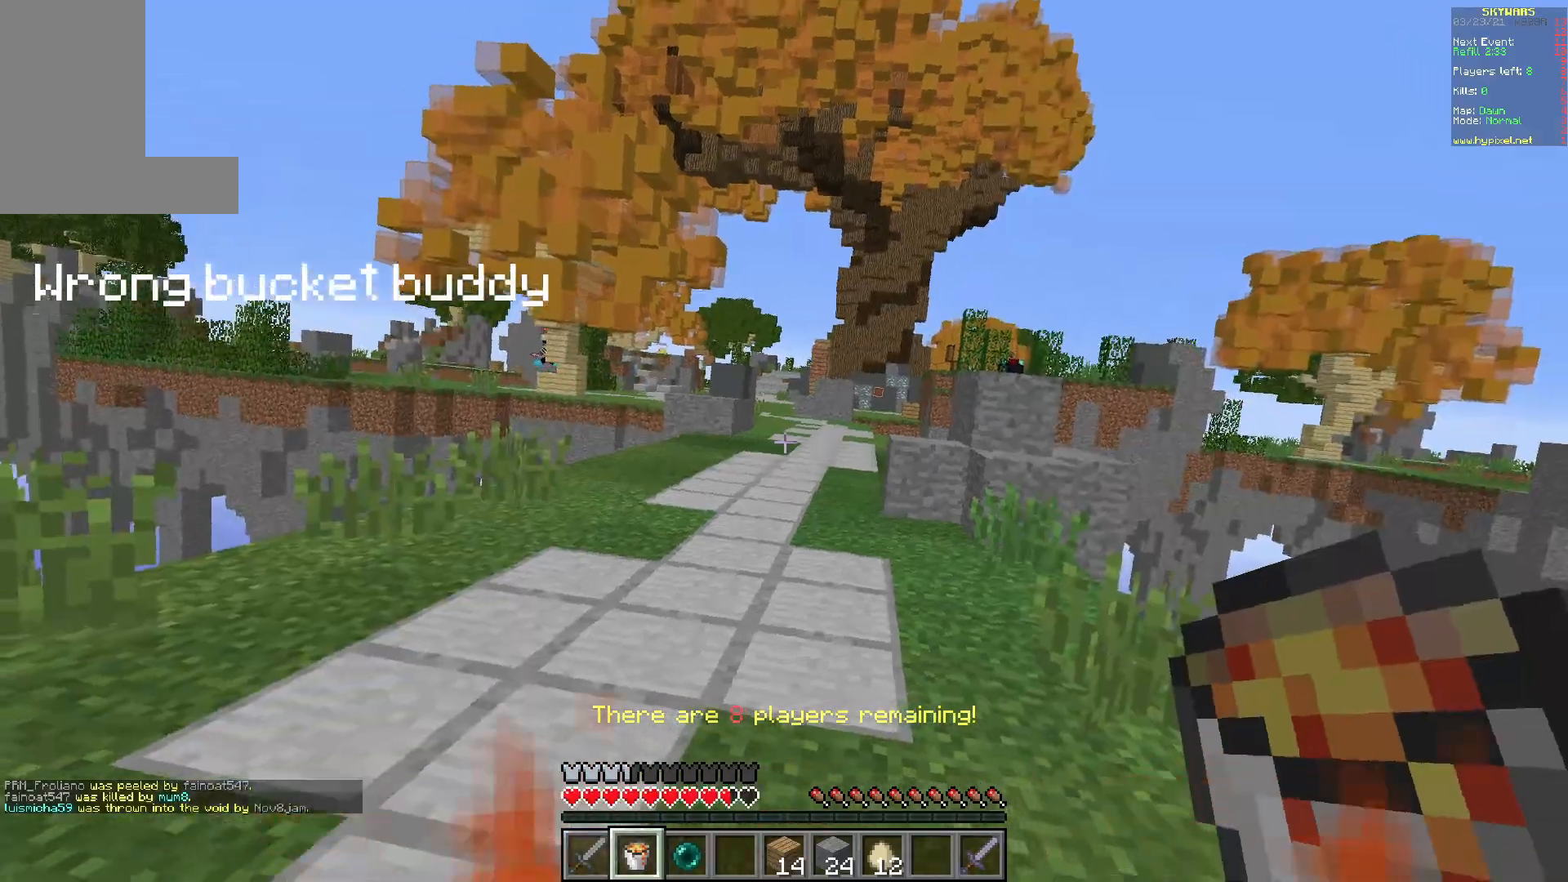
{"keys": ["w"], "mouse": [], "events": [[383, "w", "down"]]}
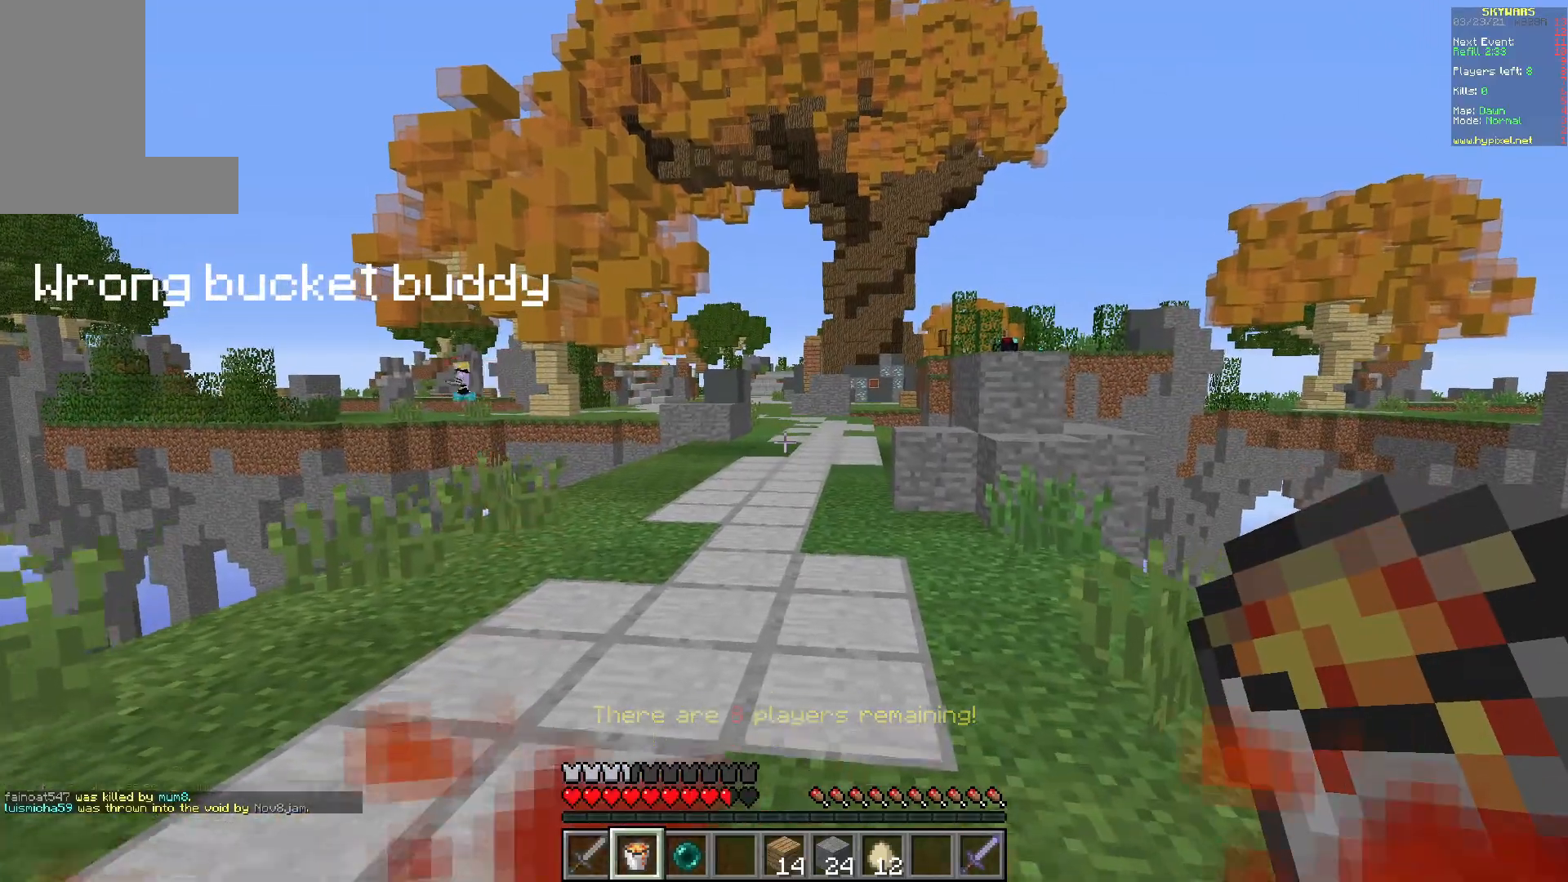
{"keys": ["w"], "mouse": [], "events": []}
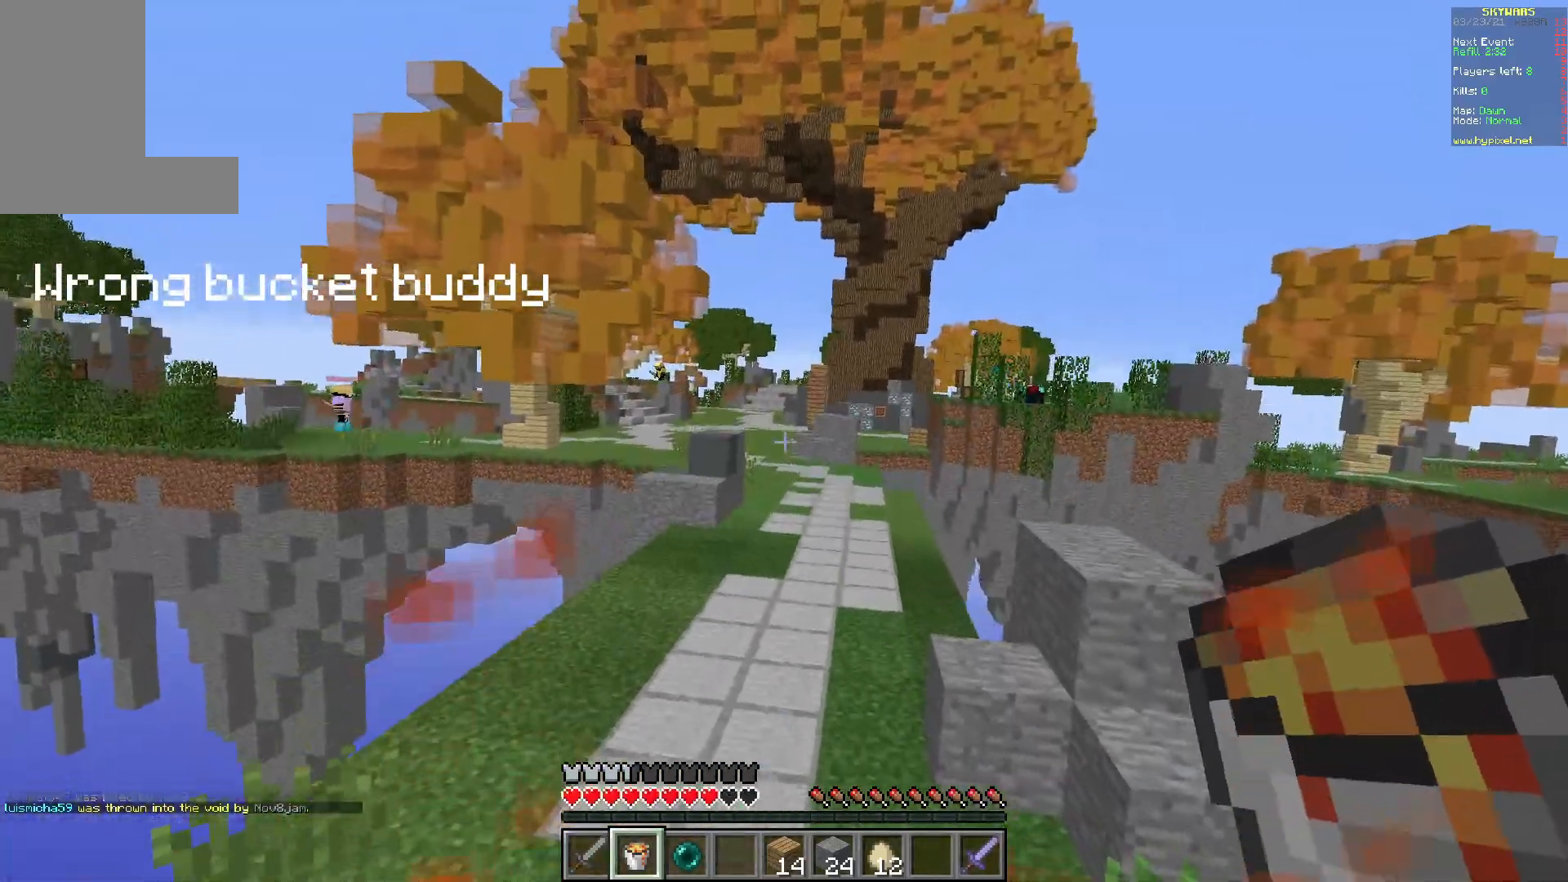
{"keys": ["w"], "mouse": [], "events": []}
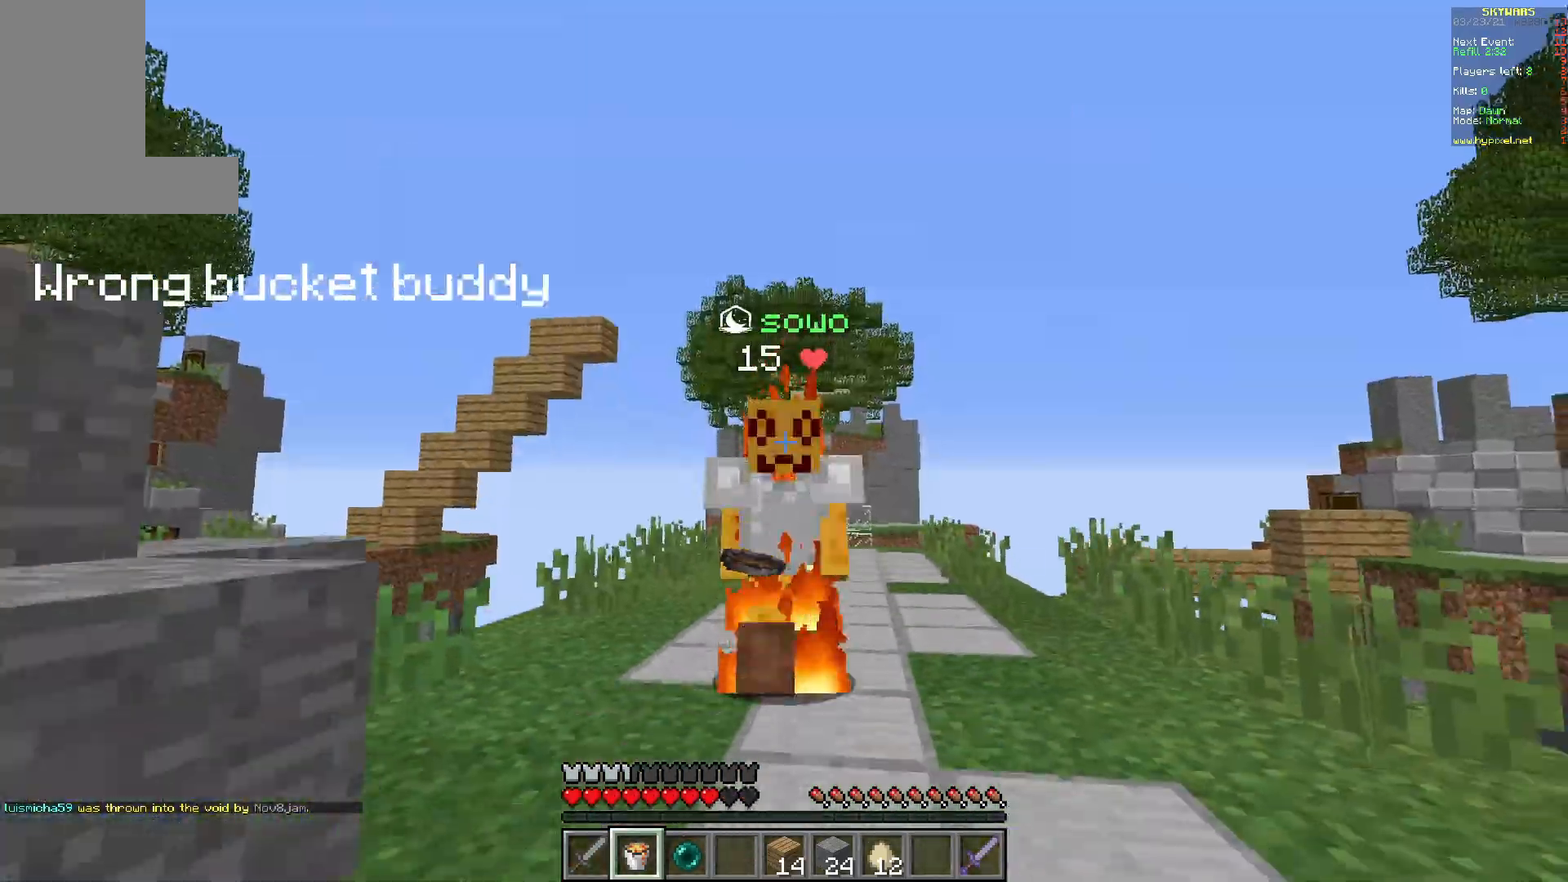
{"keys": ["a", "w"], "mouse": [], "events": [[317, "a", "down"]]}
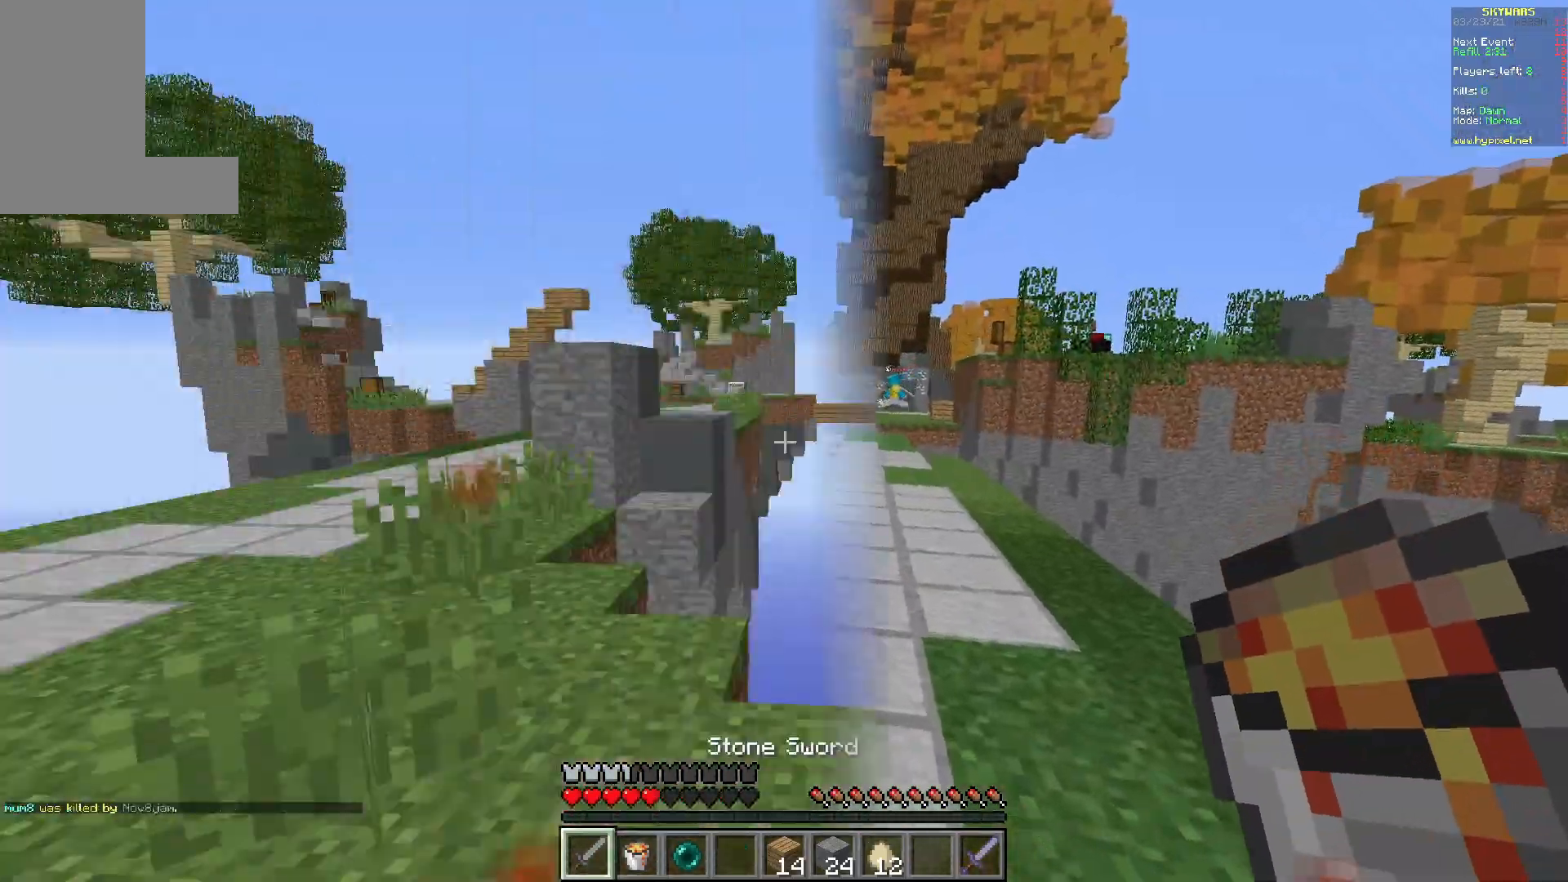
{"keys": ["a", "w"], "mouse": [], "events": []}
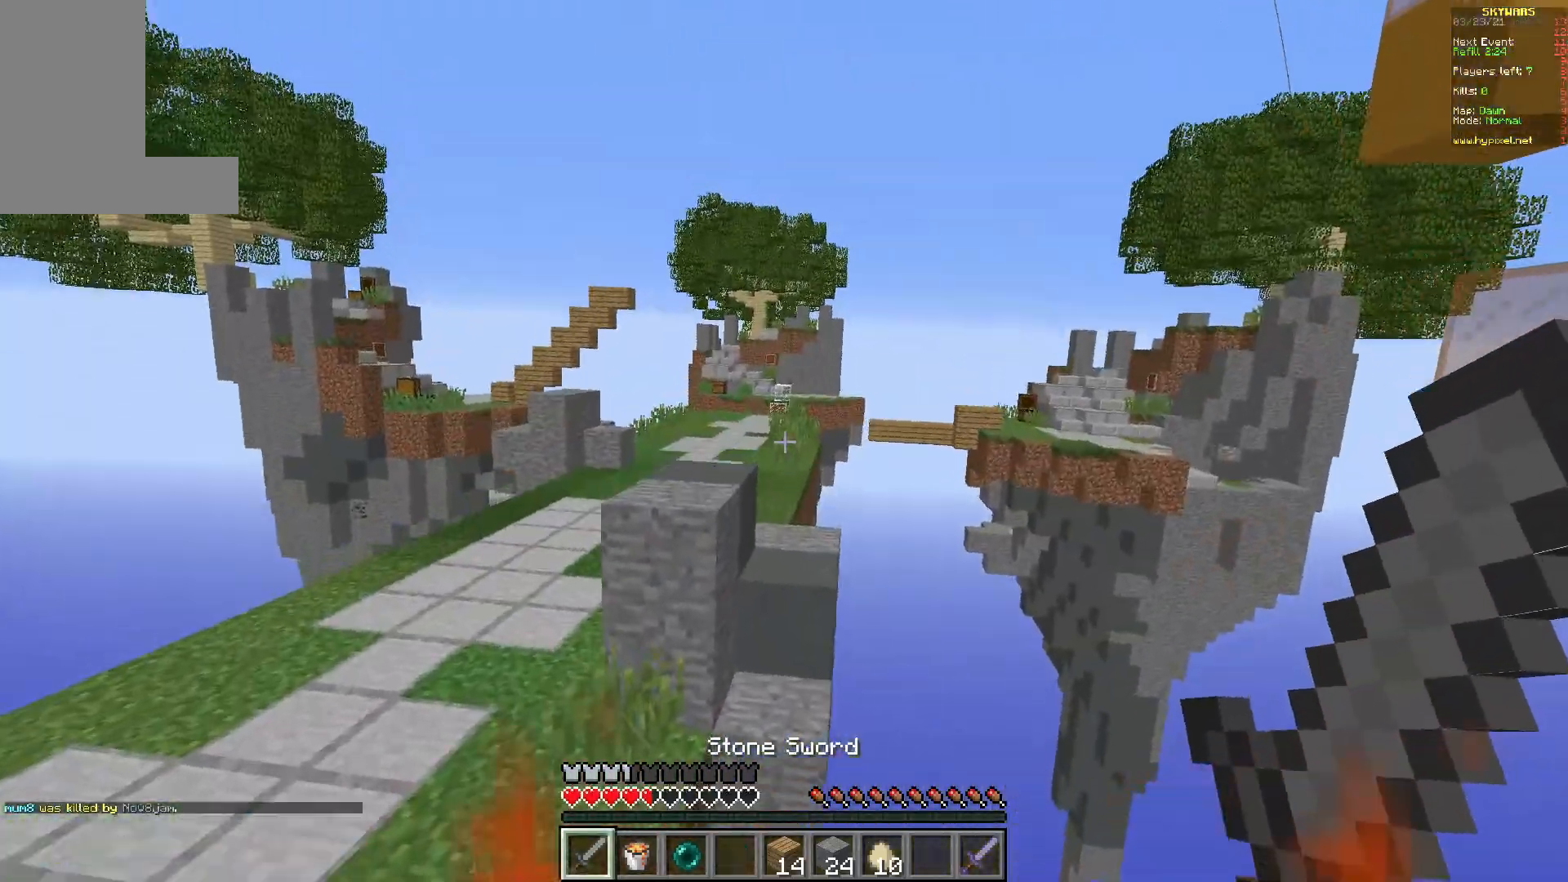
{"keys": ["s"], "mouse": [], "events": [[200, "w", "up"], [283, "s", "down"], [400, "a", "up"]]}
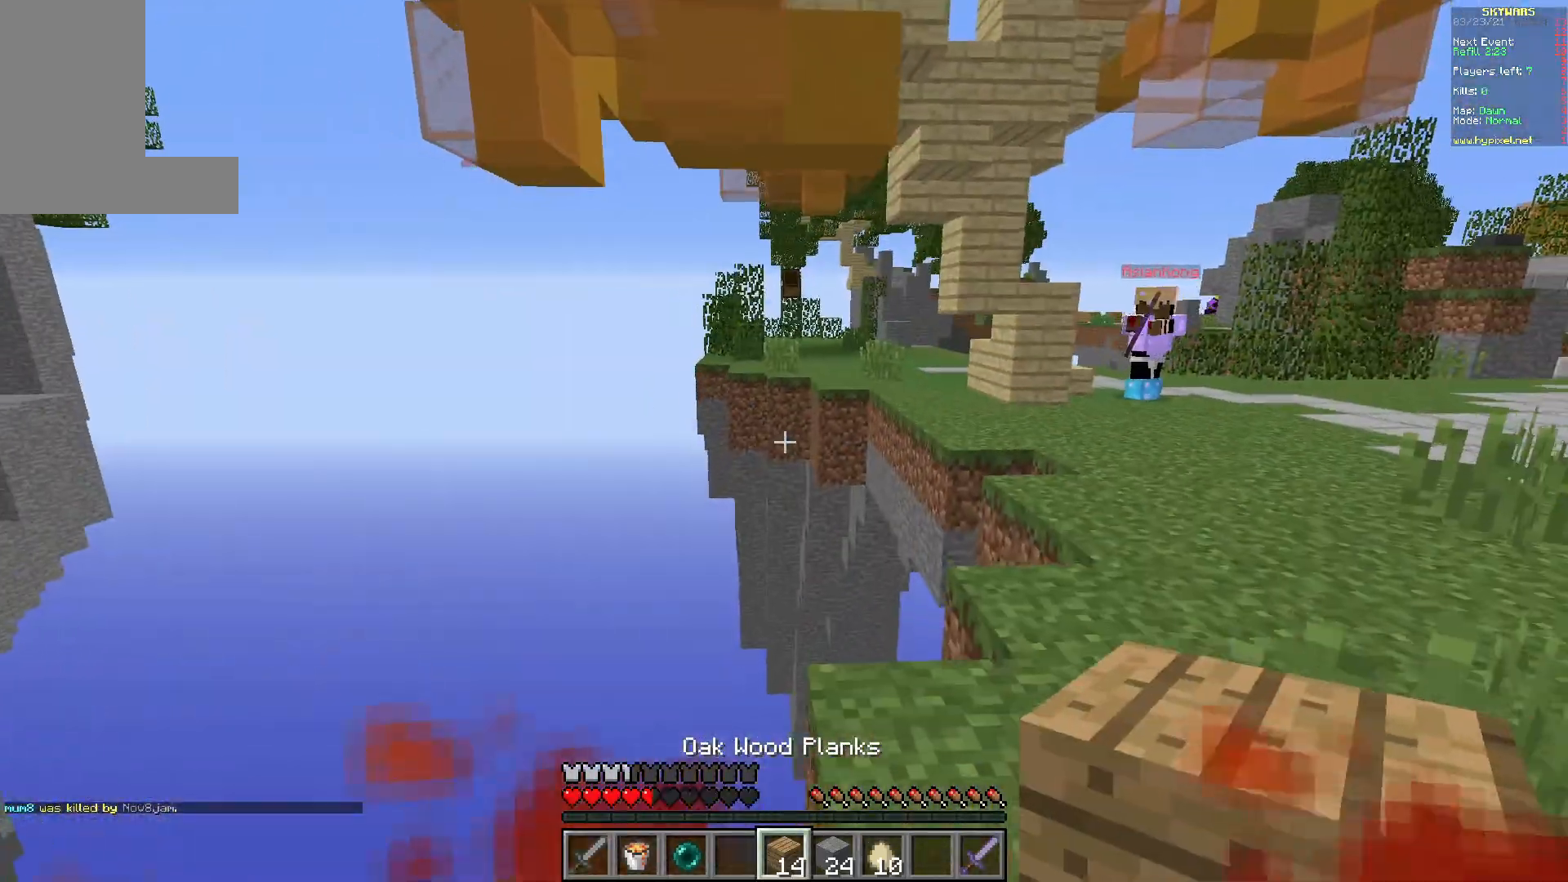
{"keys": ["a", "s"], "mouse": [], "events": [[217, "a", "down"]]}
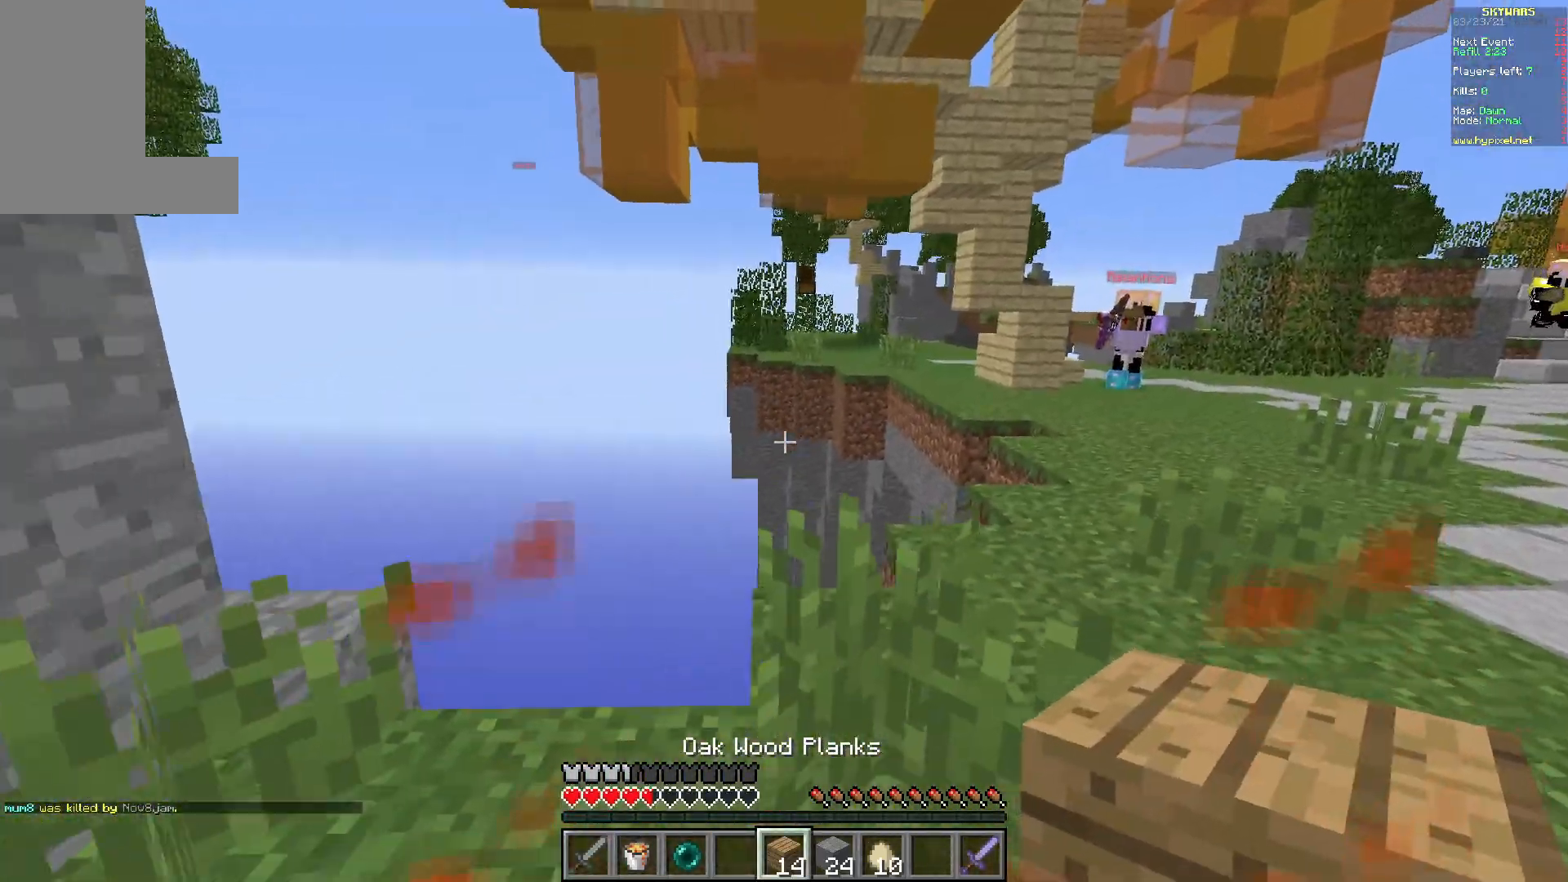
{"keys": ["a", "w"], "mouse": [], "events": [[67, "s", "up"], [217, "w", "down"]]}
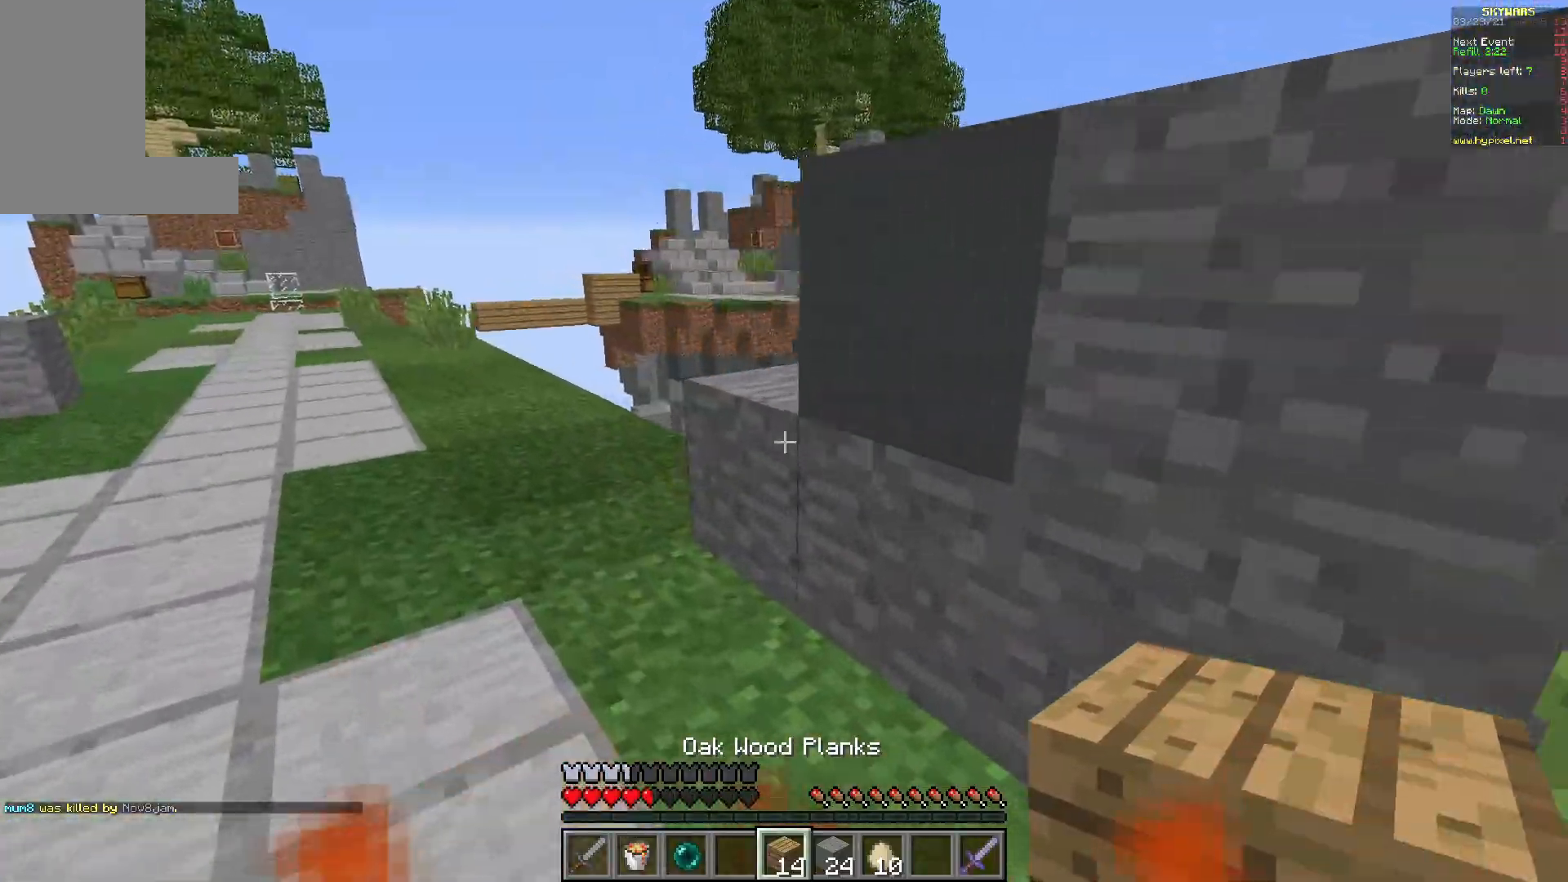
{"keys": ["s"], "mouse": ["right"], "events": [[200, "w", "up"], [267, "mouse_right", "down"], [283, "s", "down"], [417, "mouse_right", "up"], [433, "a", "up"], [483, "mouse_right", "down"]]}
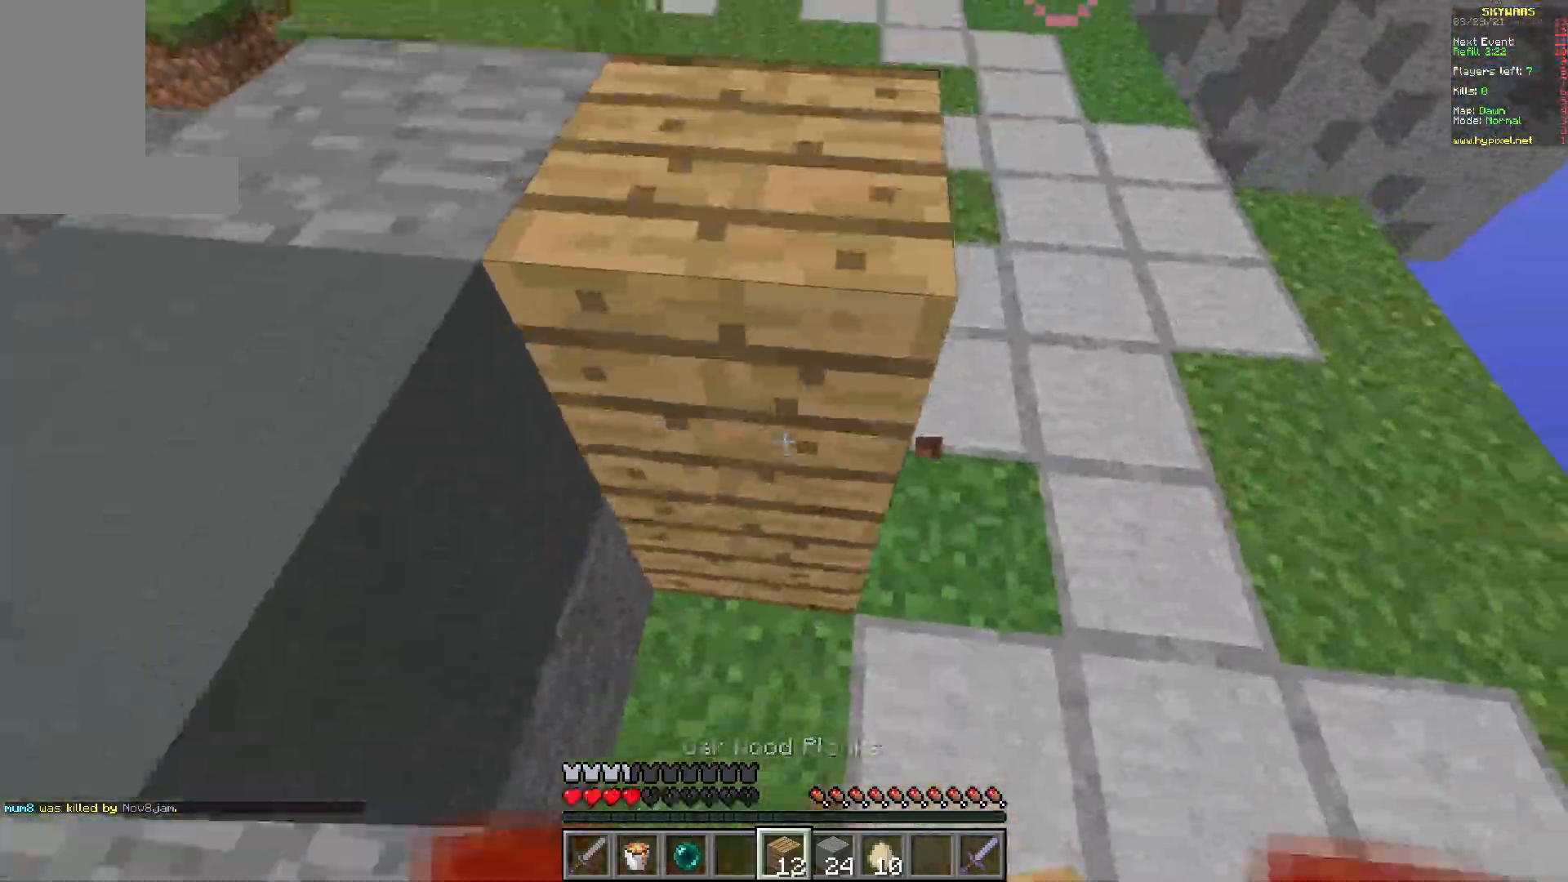
{"keys": ["d", "s"], "mouse": [], "events": [[233, "d", "down"], [300, "mouse_right", "up"]]}
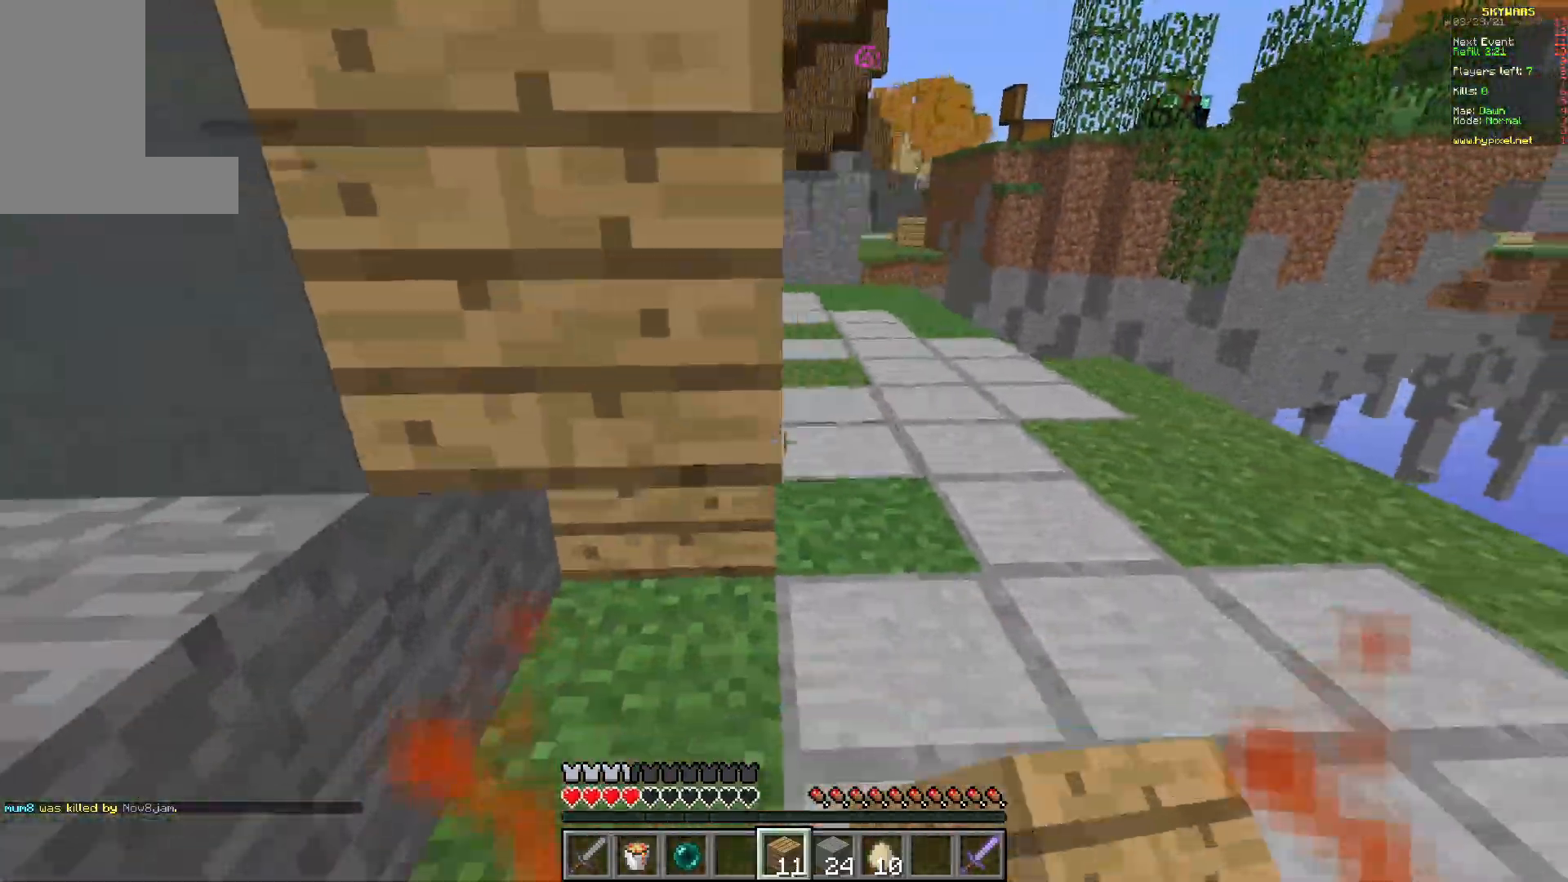
{"keys": ["s"], "mouse": [], "events": [[67, "d", "up"]]}
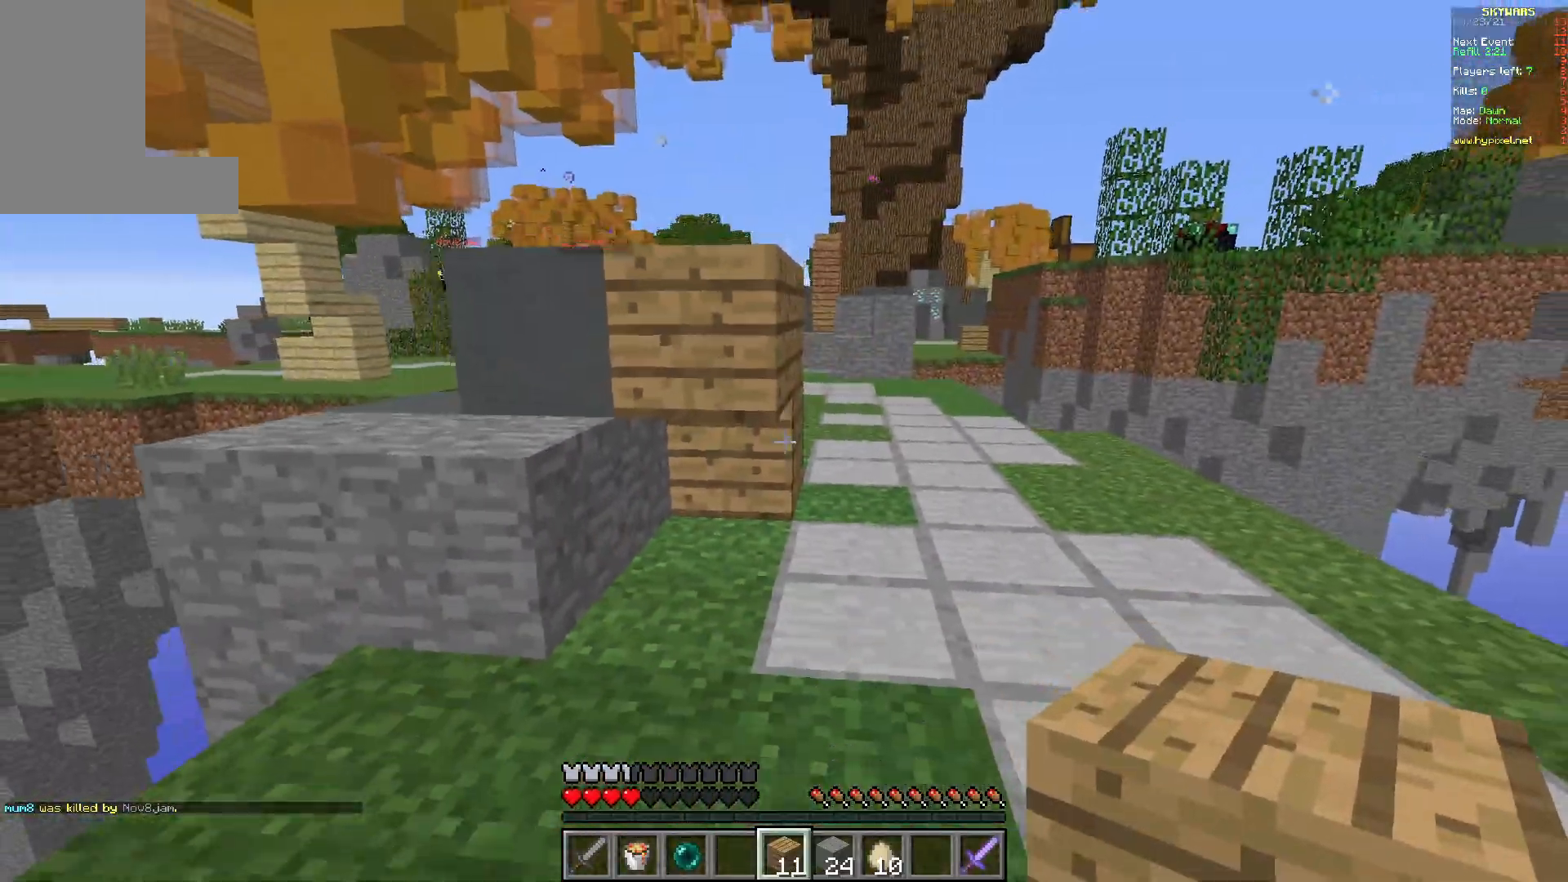
{"keys": ["a"], "mouse": [], "events": [[17, "d", "down"], [333, "s", "up"], [350, "a", "down"], [450, "d", "up"]]}